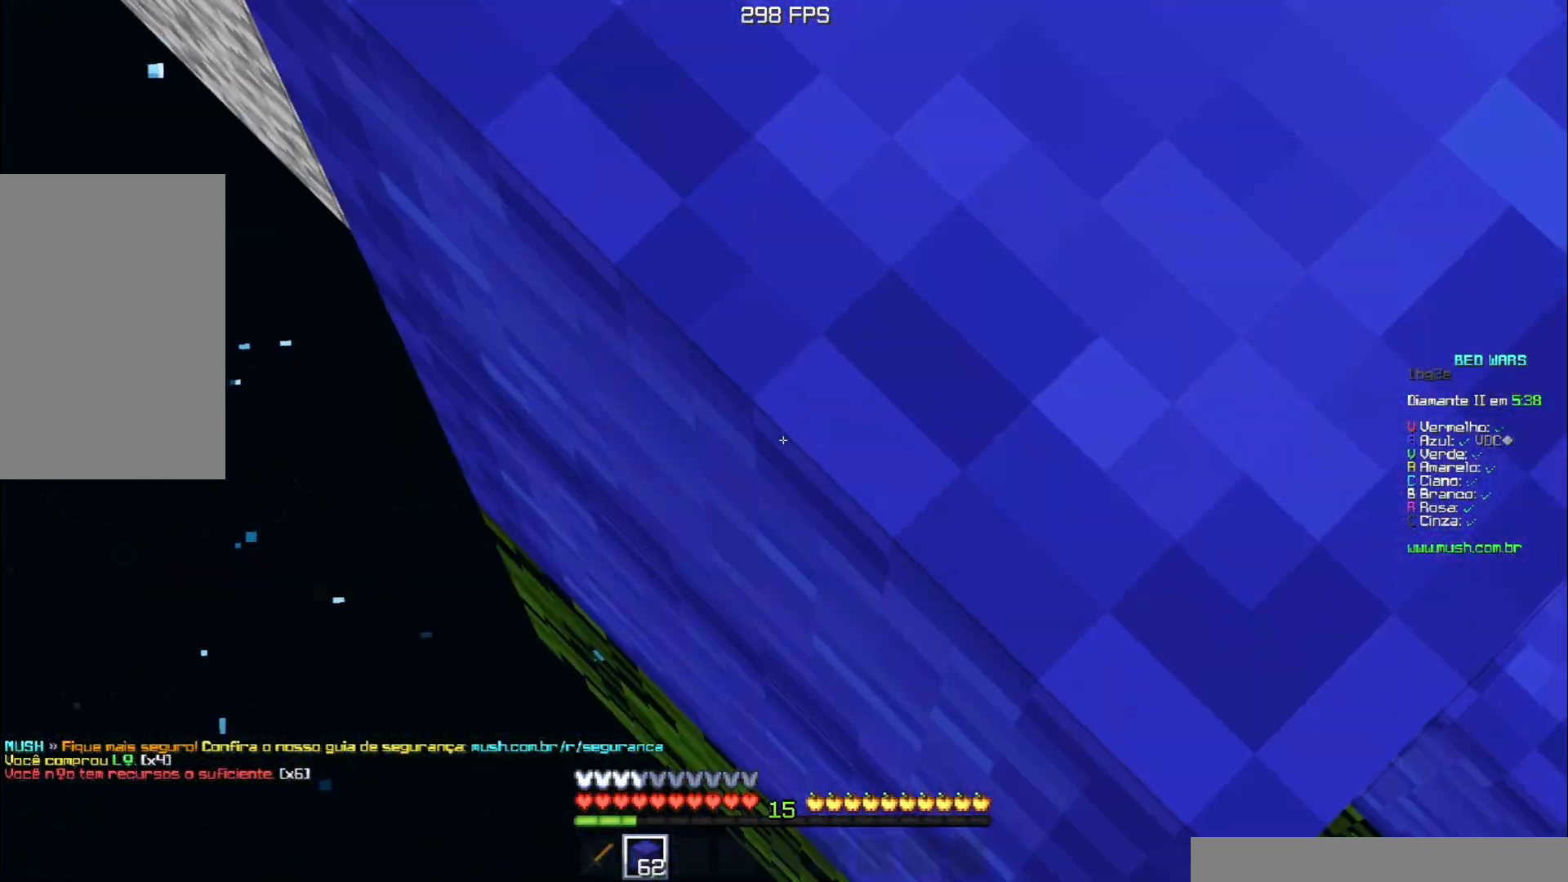
Gameplay with keyboard; each line is a JSON object with the keys held at the frame after it. "events" lists presses ("down") and releases ("up") of "a", "d", "s", "space" and "w" between this image and that frame as [ms after this image, input, new state], when the widget could be followed in between. No other keys are recorded. Mouse input is not recorded.
{"keys": ["a", "s"], "events": [[100, "a", "down"], [134, "s", "down"]]}
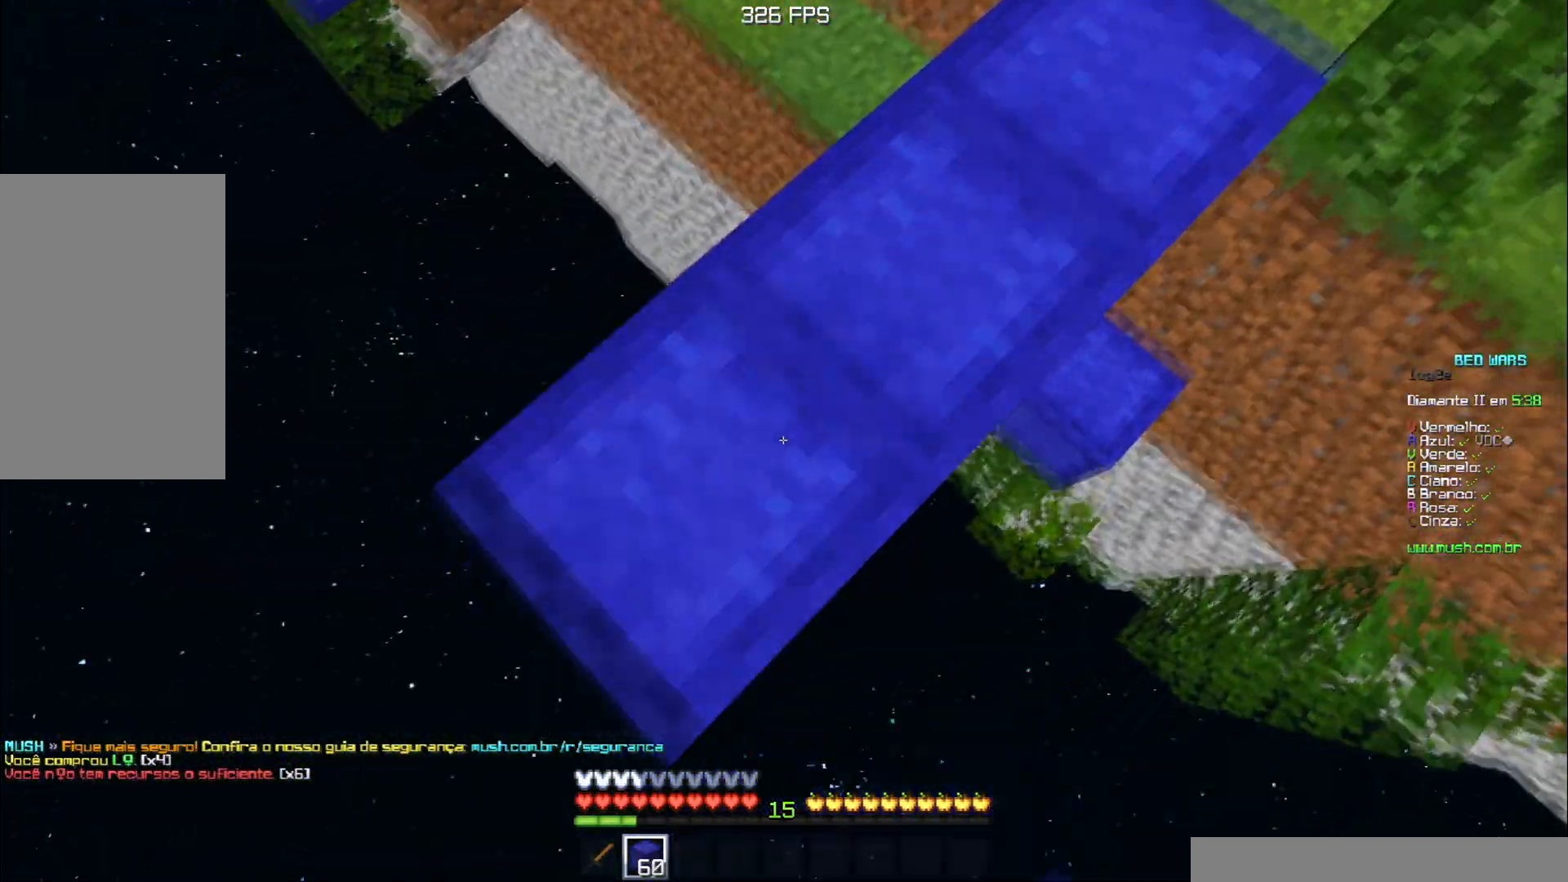
{"keys": ["a", "s"], "events": []}
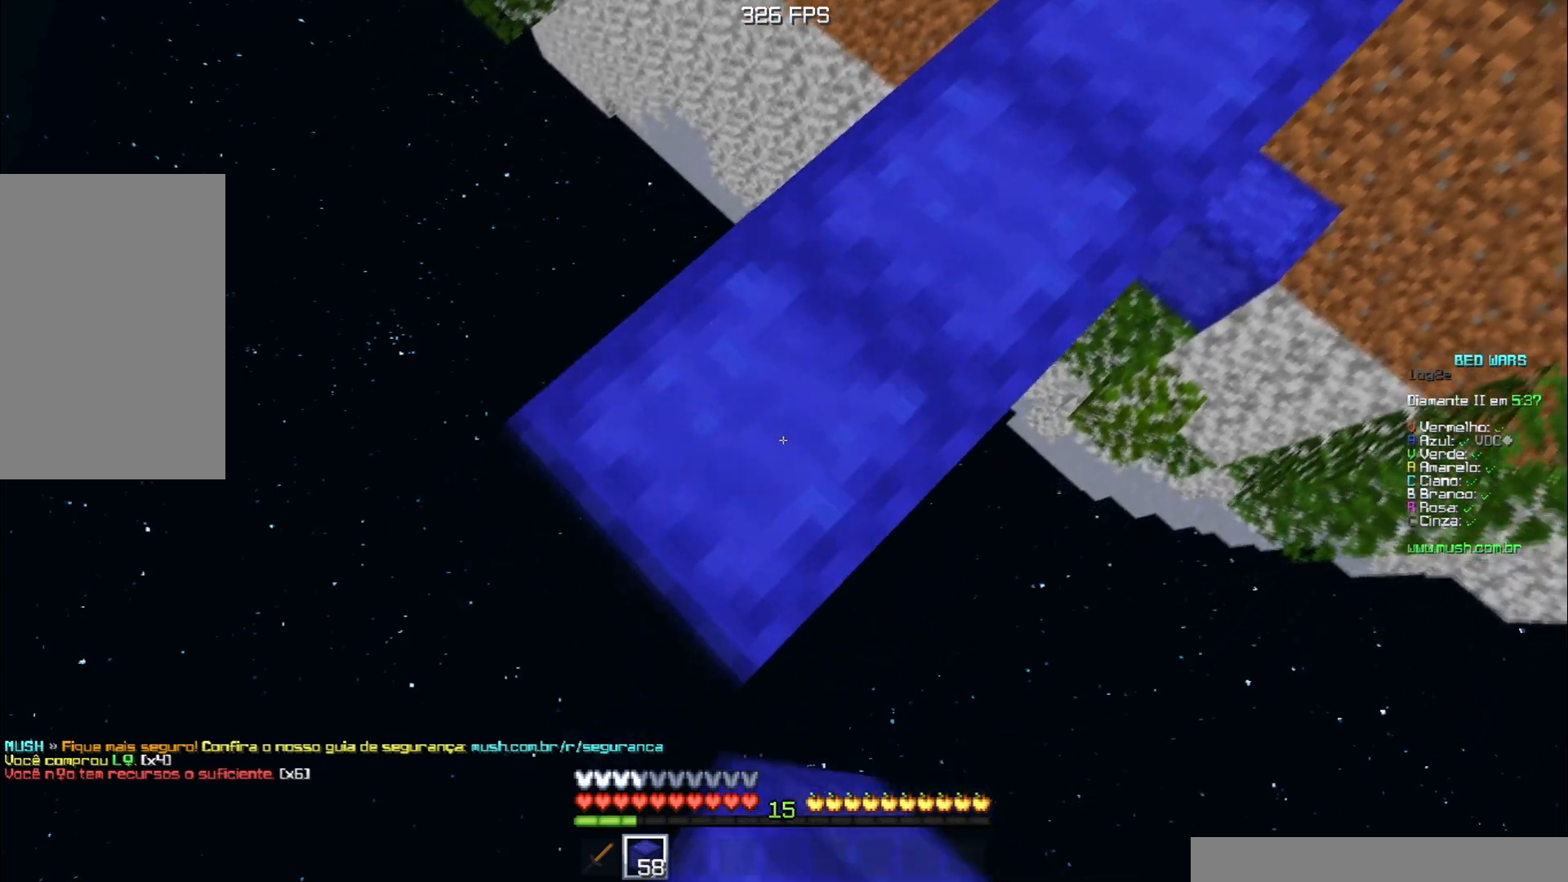
{"keys": ["a", "s"], "events": []}
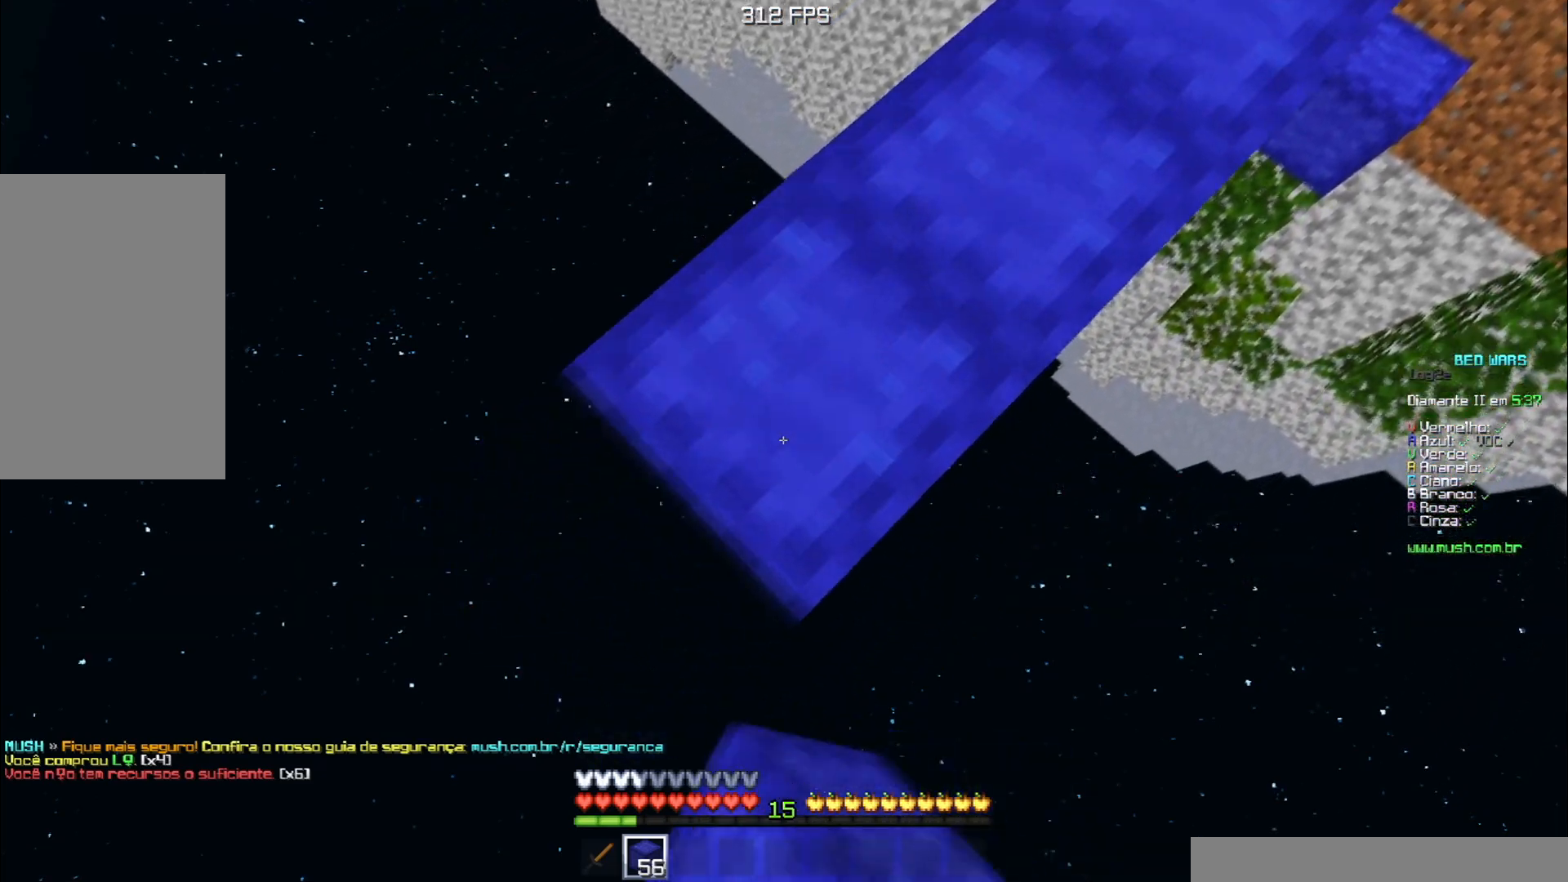
{"keys": ["a", "s"], "events": []}
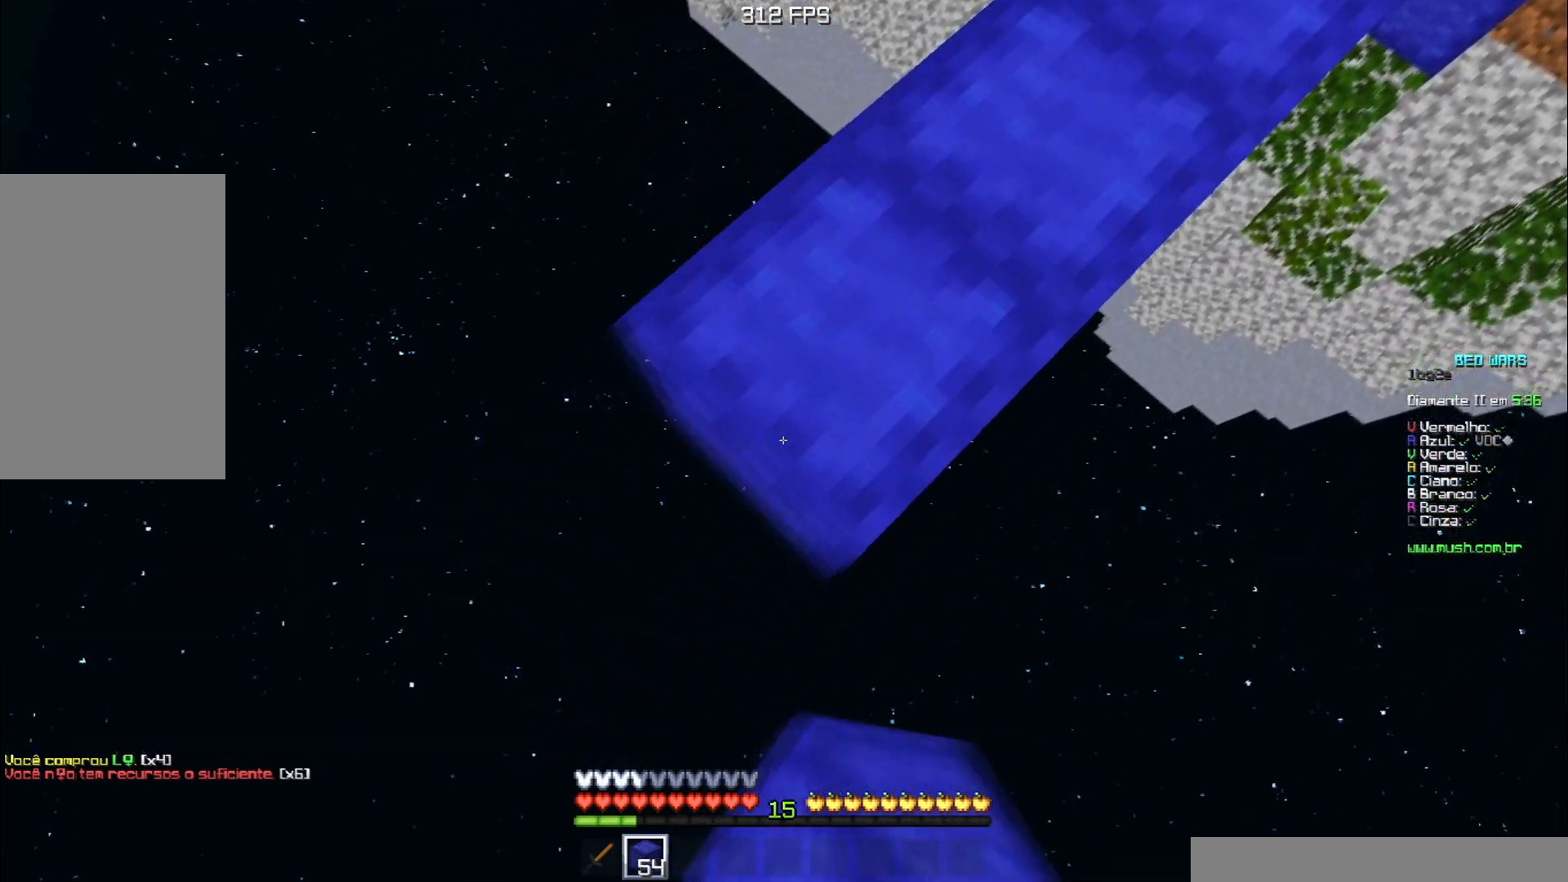
{"keys": ["a", "s"], "events": [[17, "space", "down"], [267, "space", "up"]]}
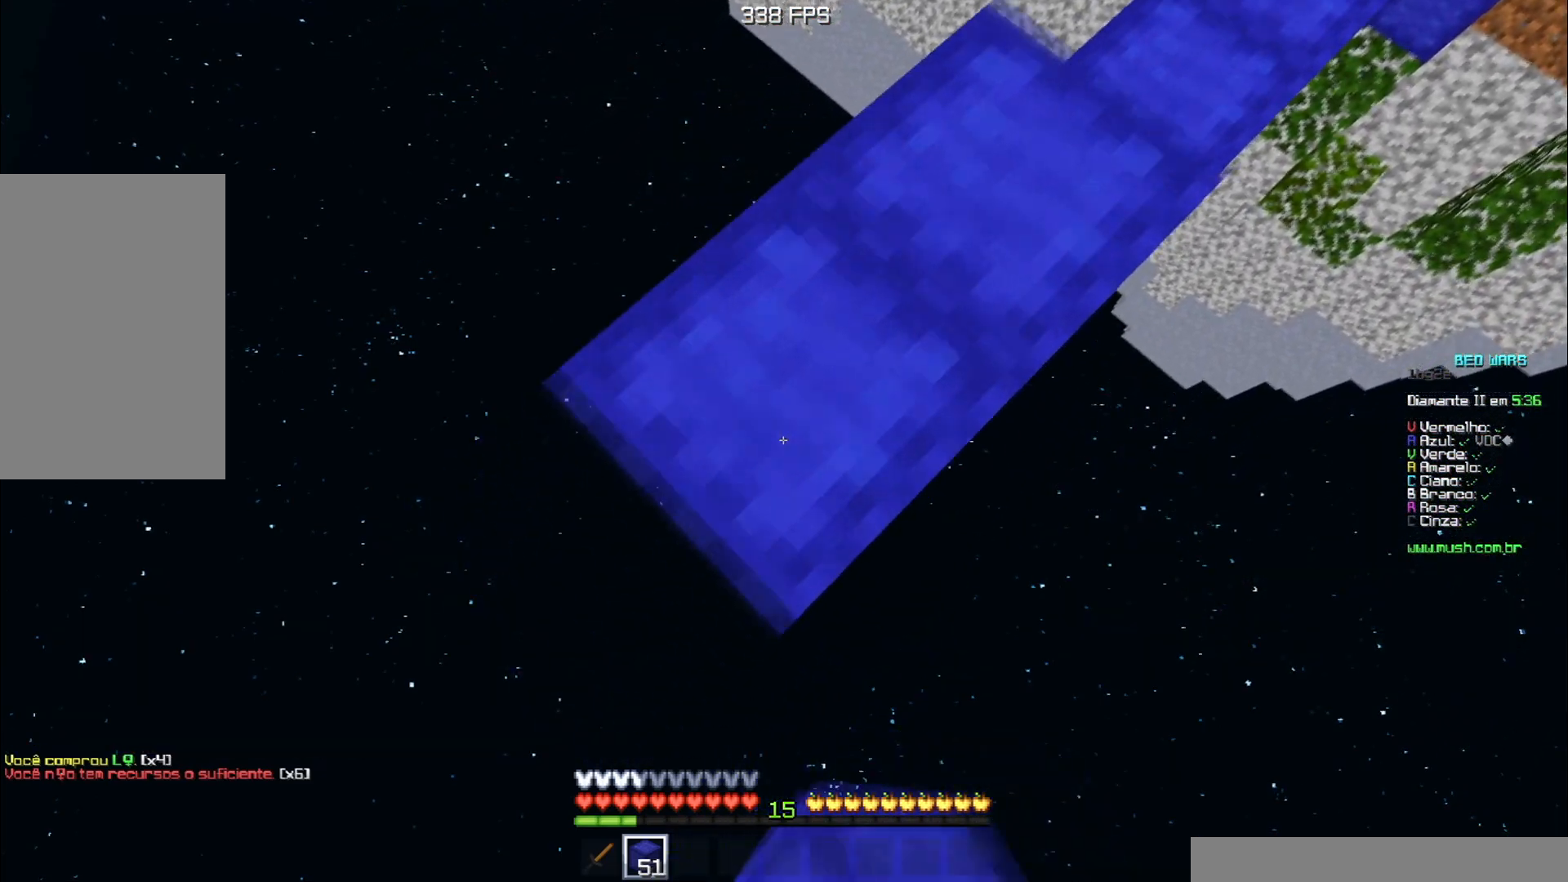
{"keys": ["a", "s"], "events": []}
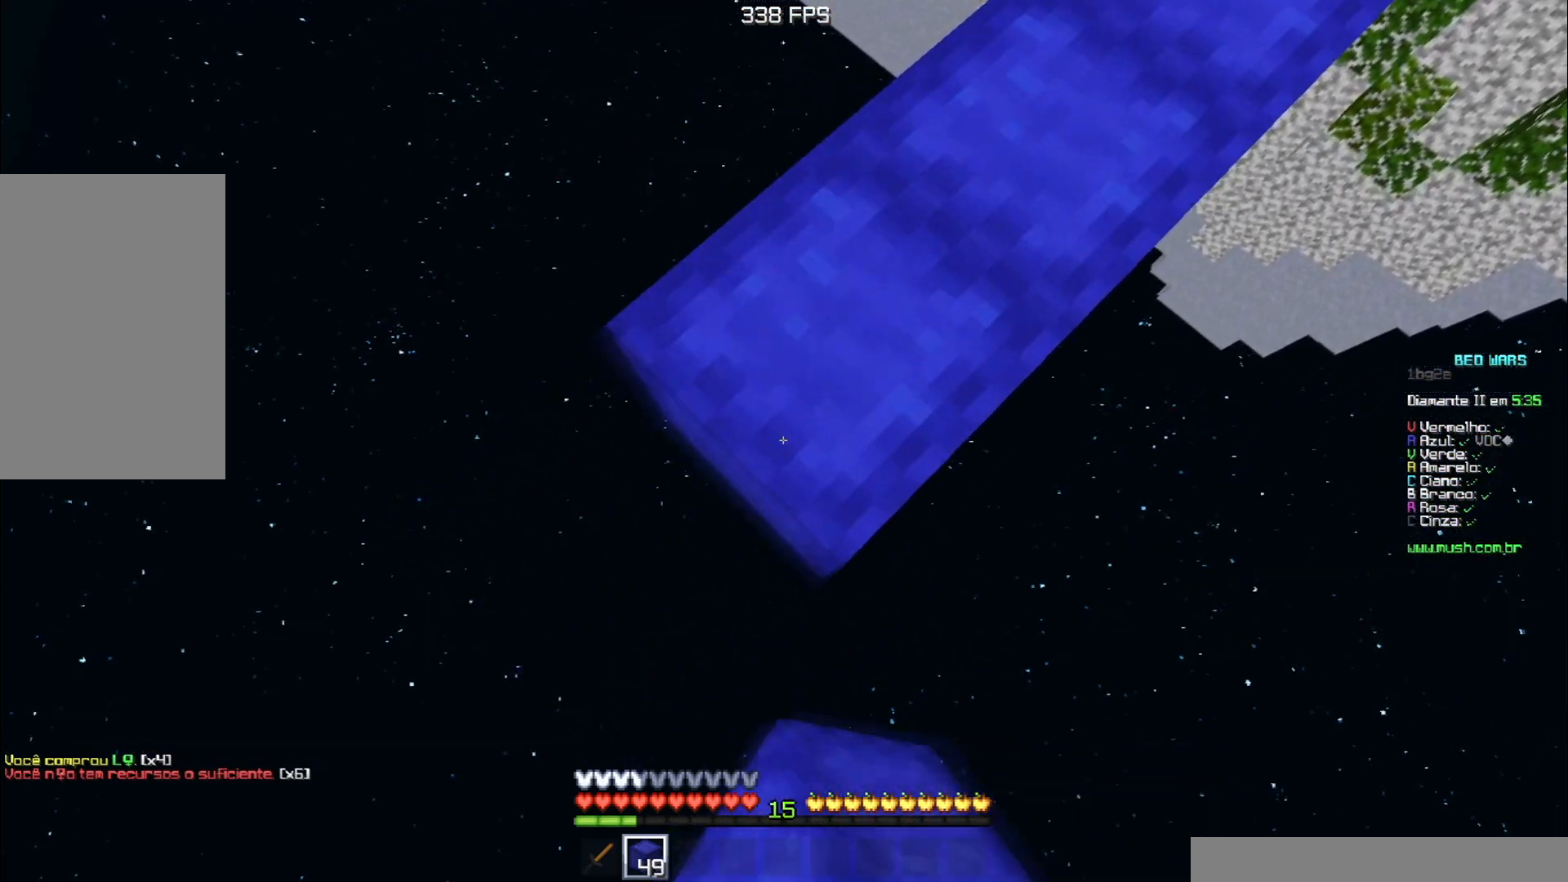
{"keys": ["a", "s"], "events": []}
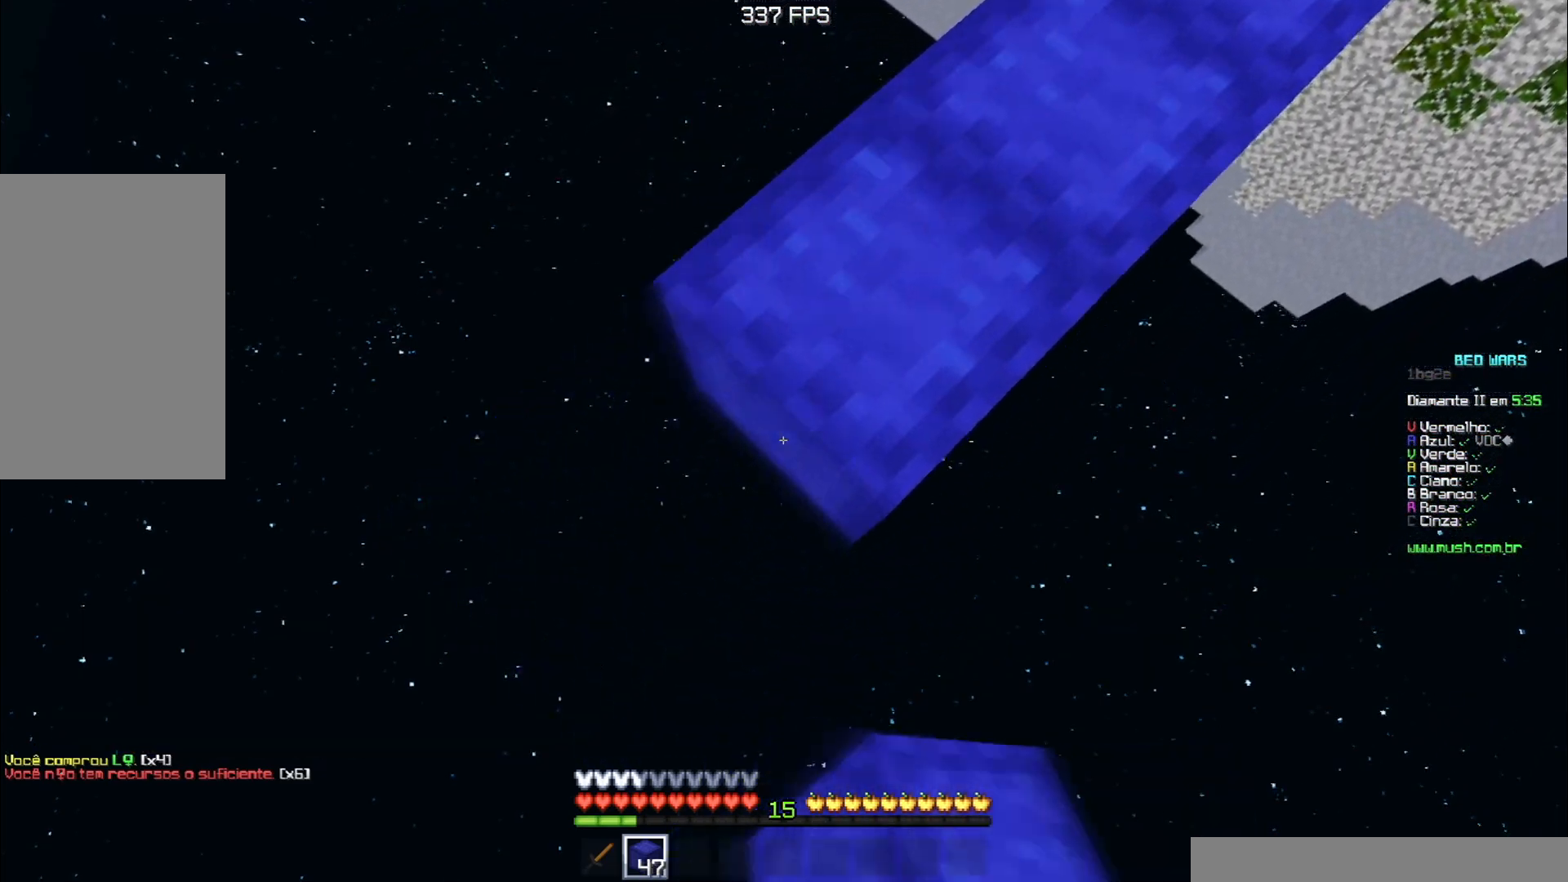
{"keys": ["a", "s", "space"], "events": [[434, "space", "down"]]}
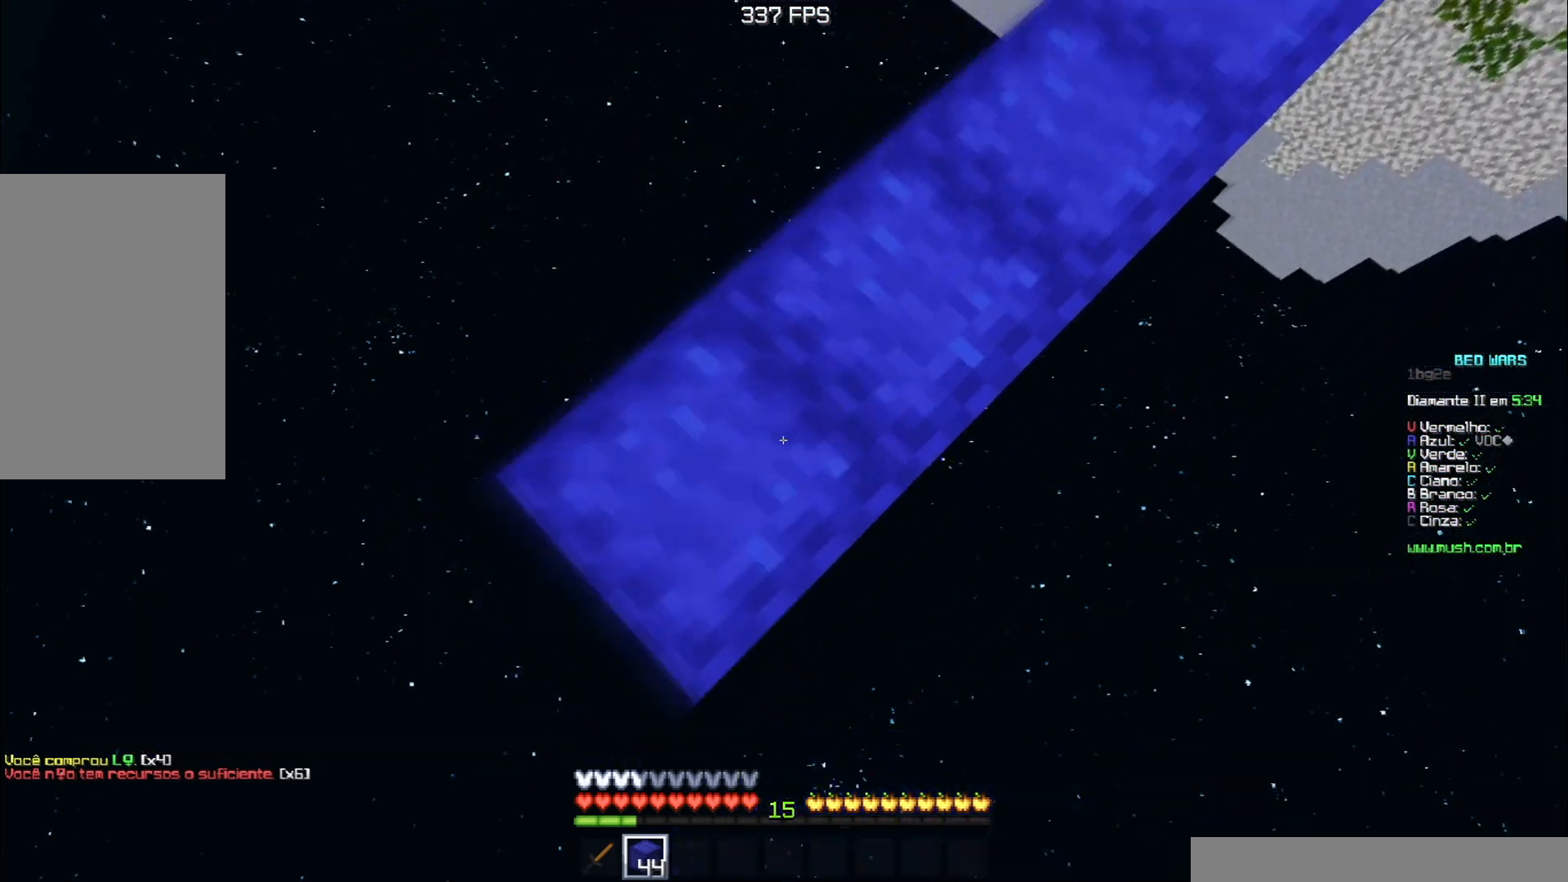
{"keys": ["a", "s"], "events": [[151, "space", "up"]]}
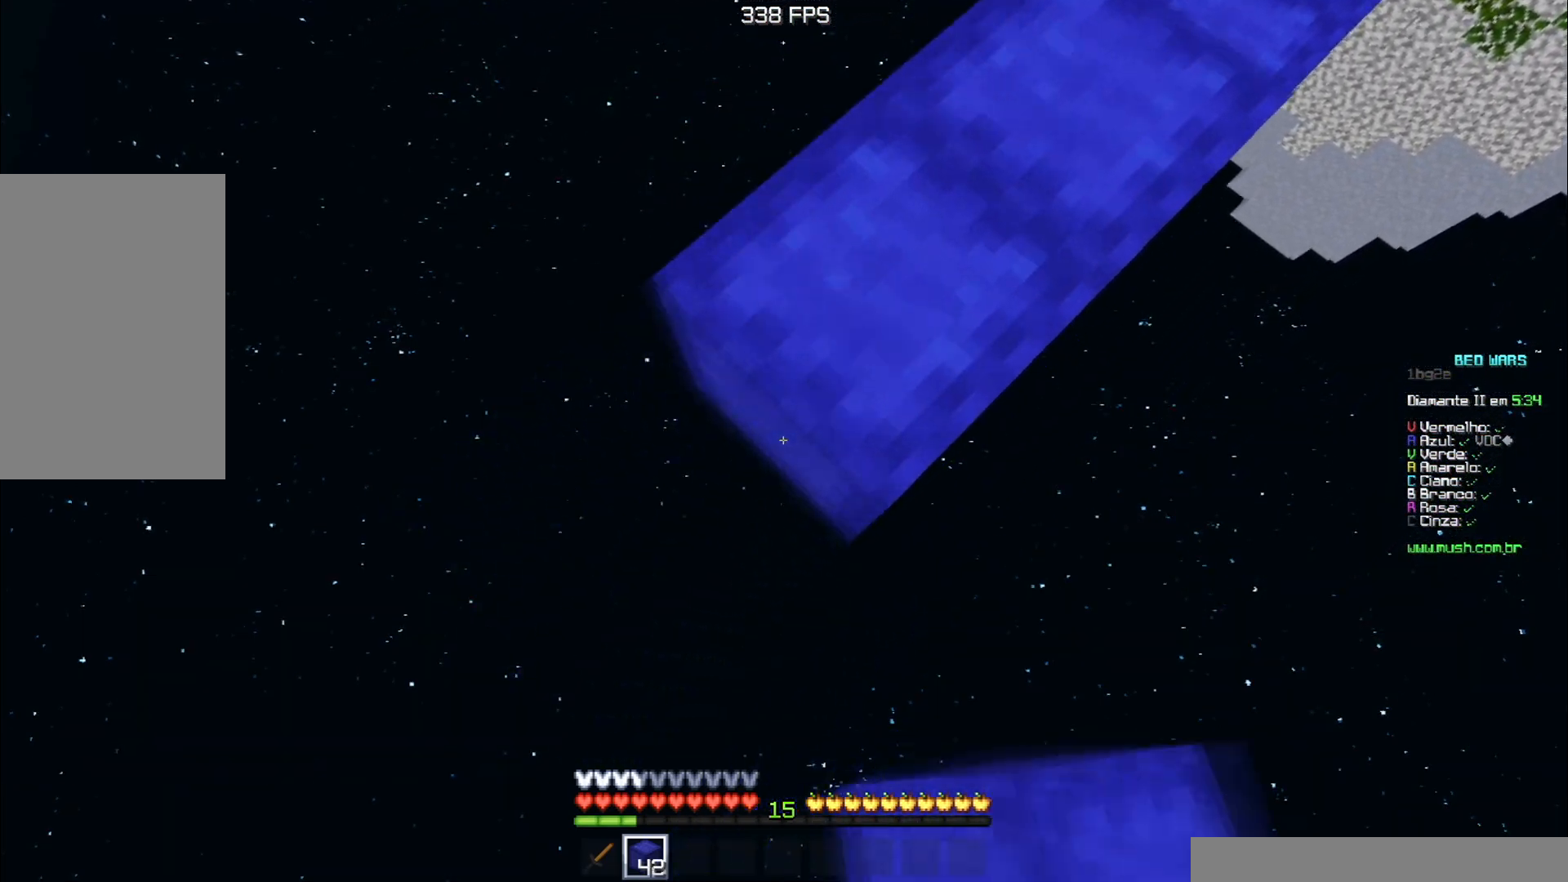
{"keys": ["a", "s"], "events": []}
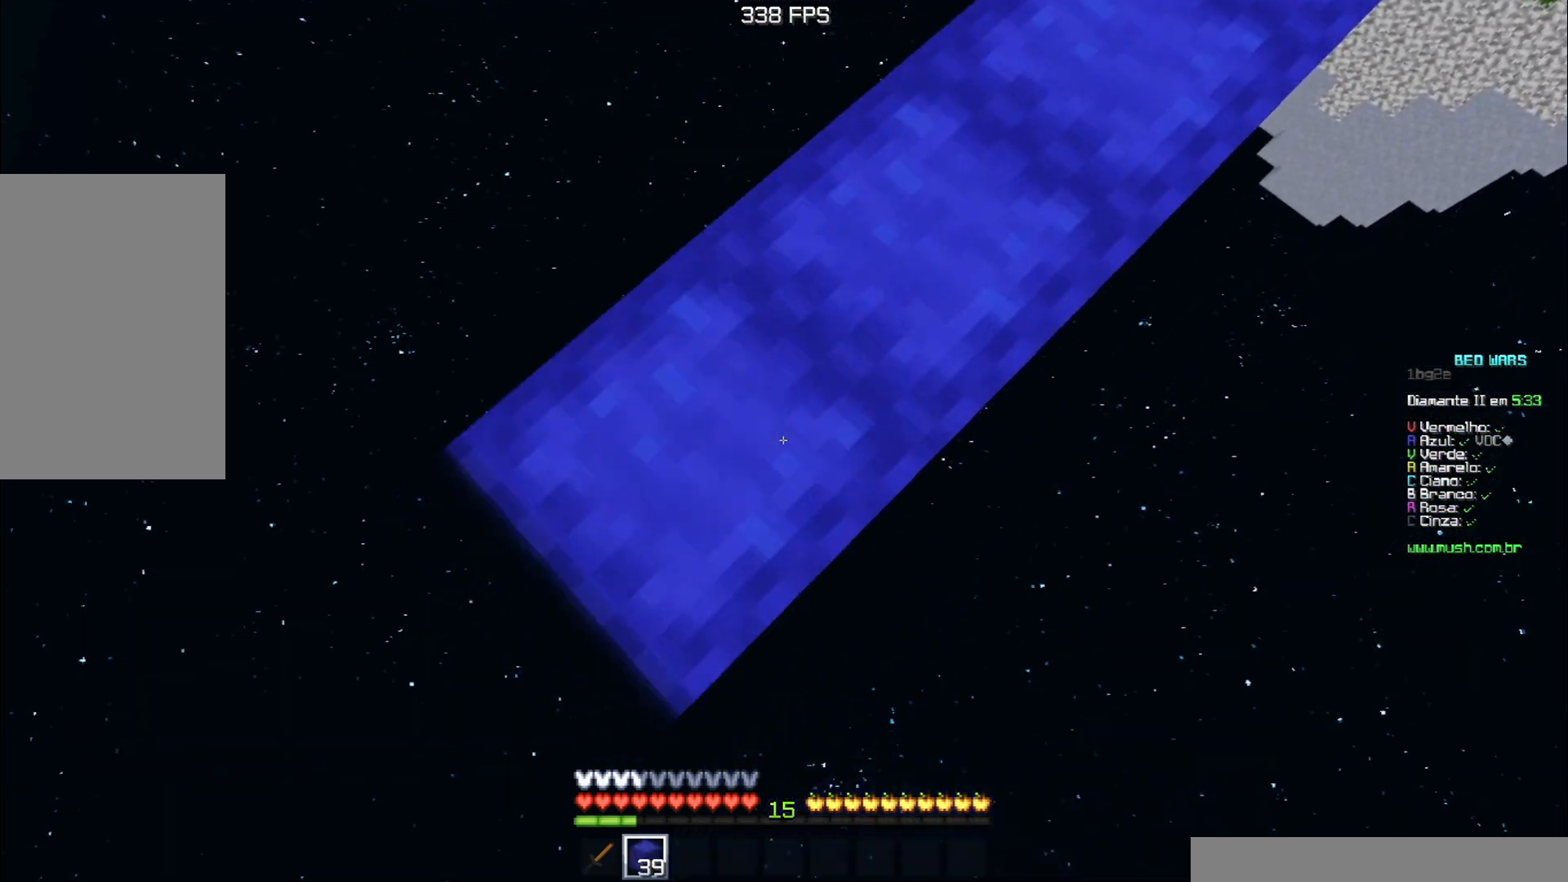
{"keys": ["a", "s"], "events": []}
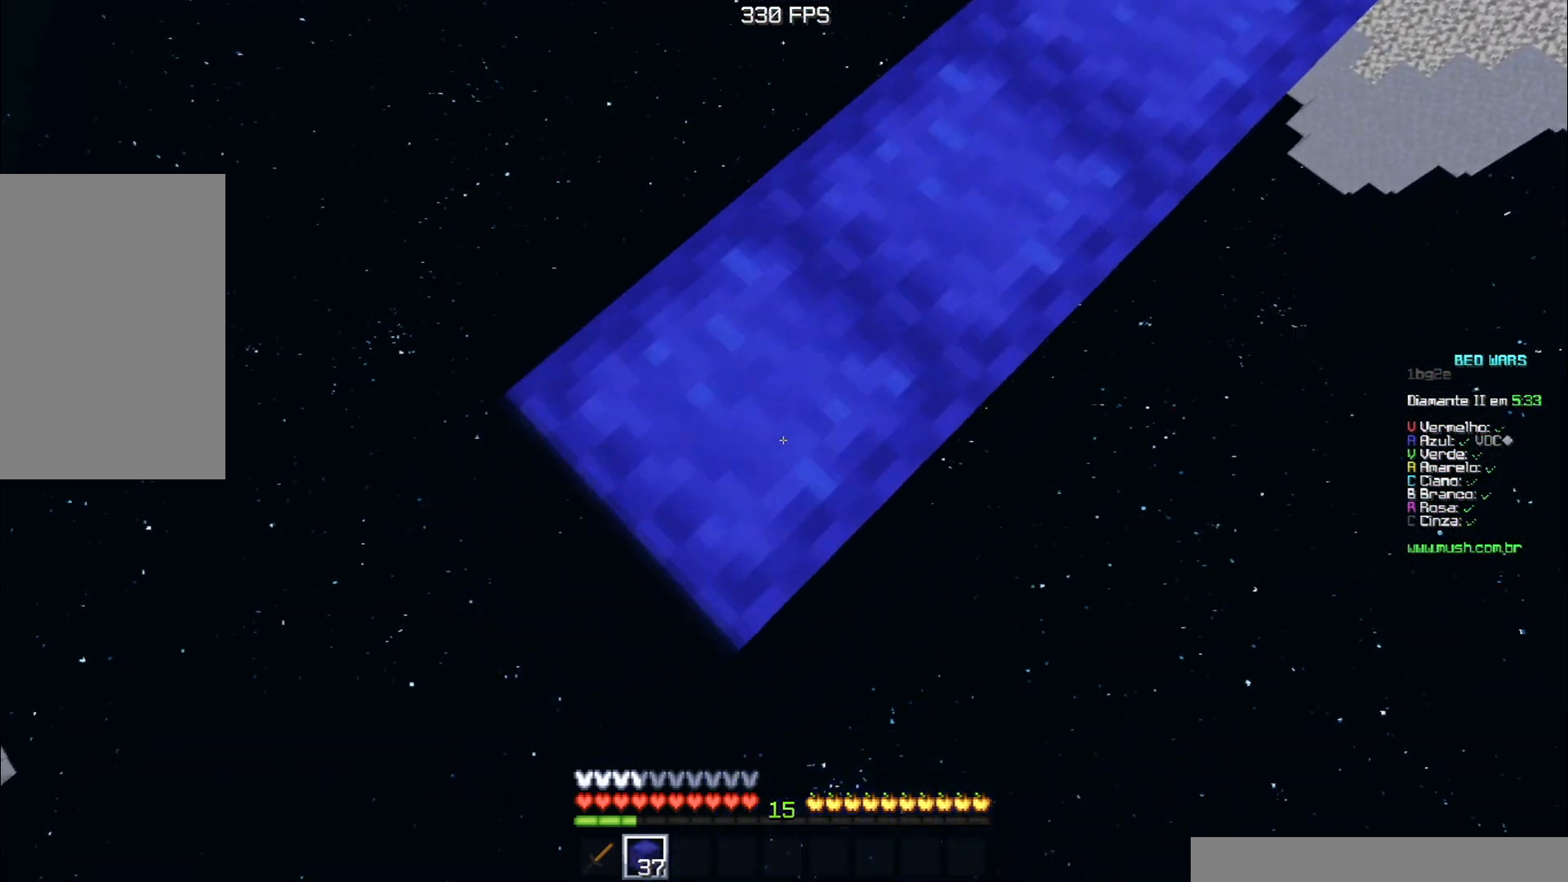
{"keys": ["a", "s", "space"], "events": [[350, "space", "down"]]}
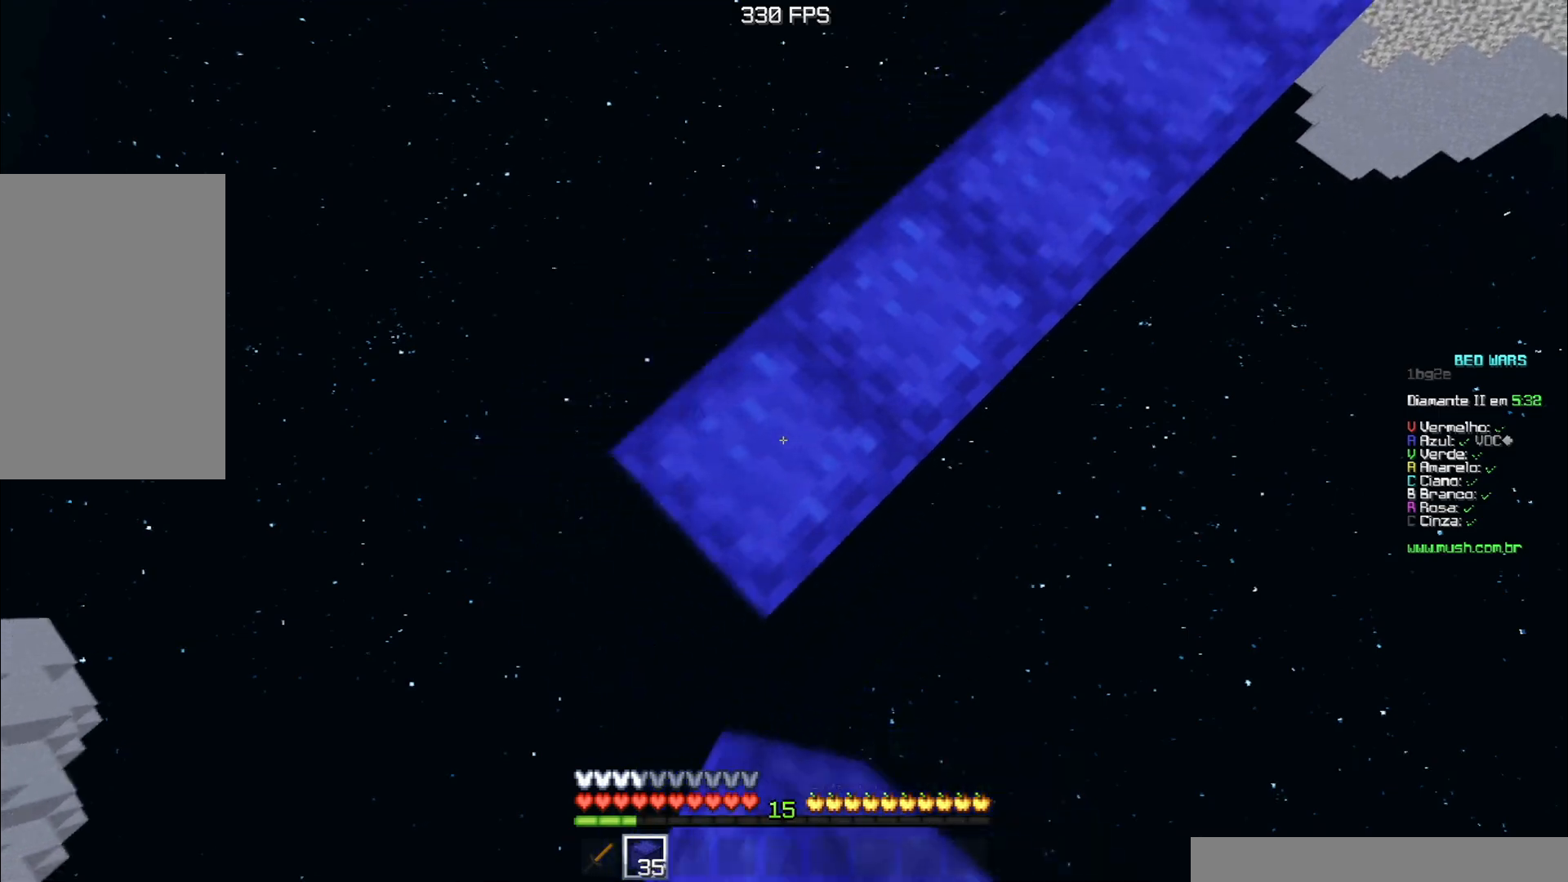
{"keys": ["a", "s"], "events": [[67, "space", "up"]]}
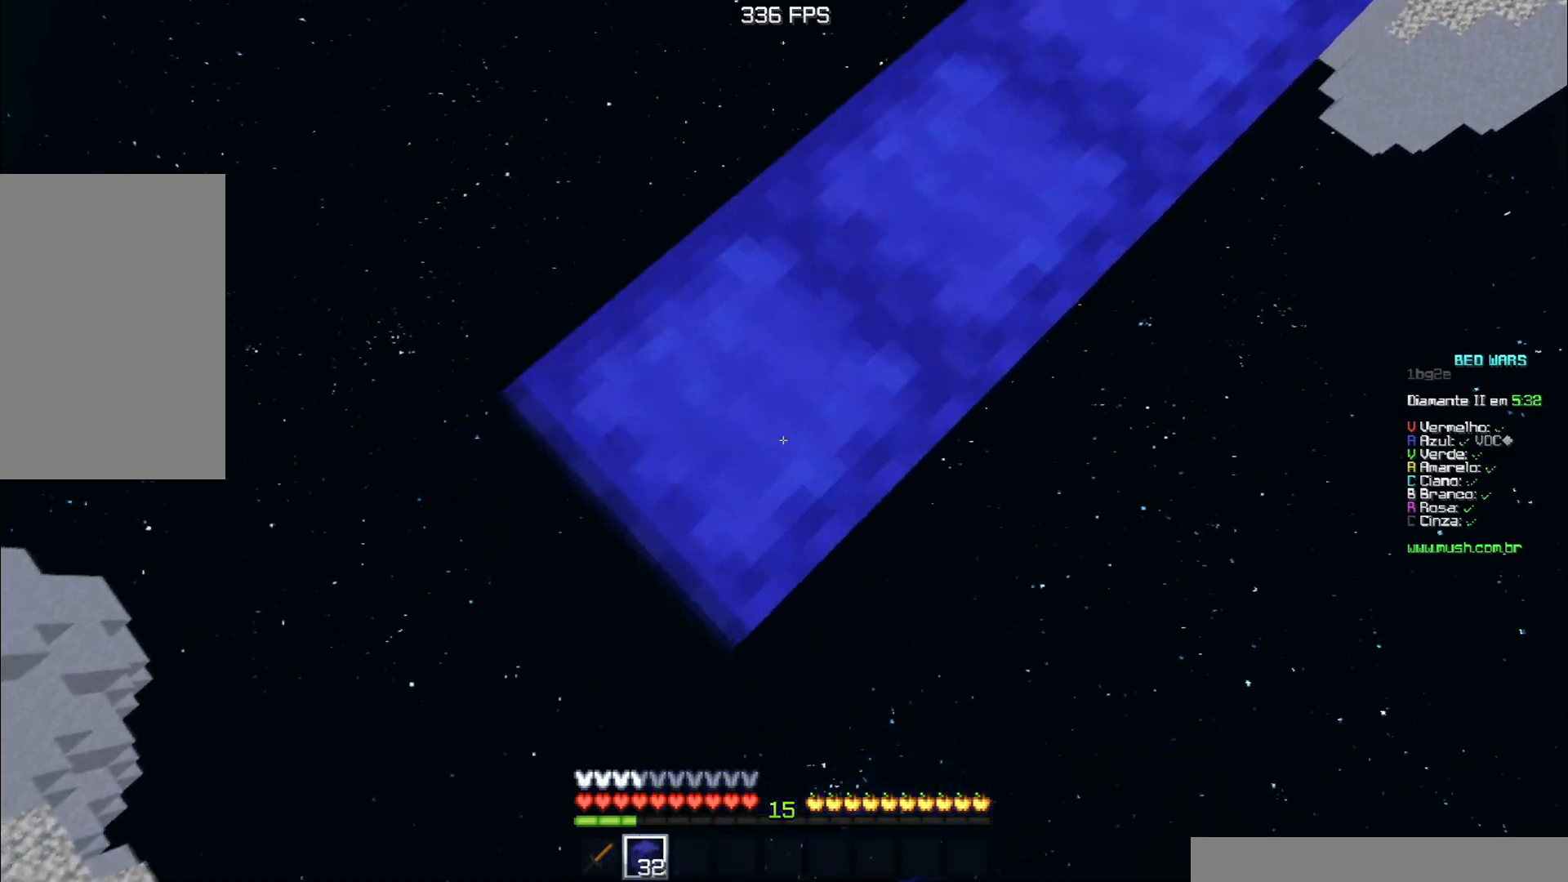
{"keys": ["a", "s"], "events": []}
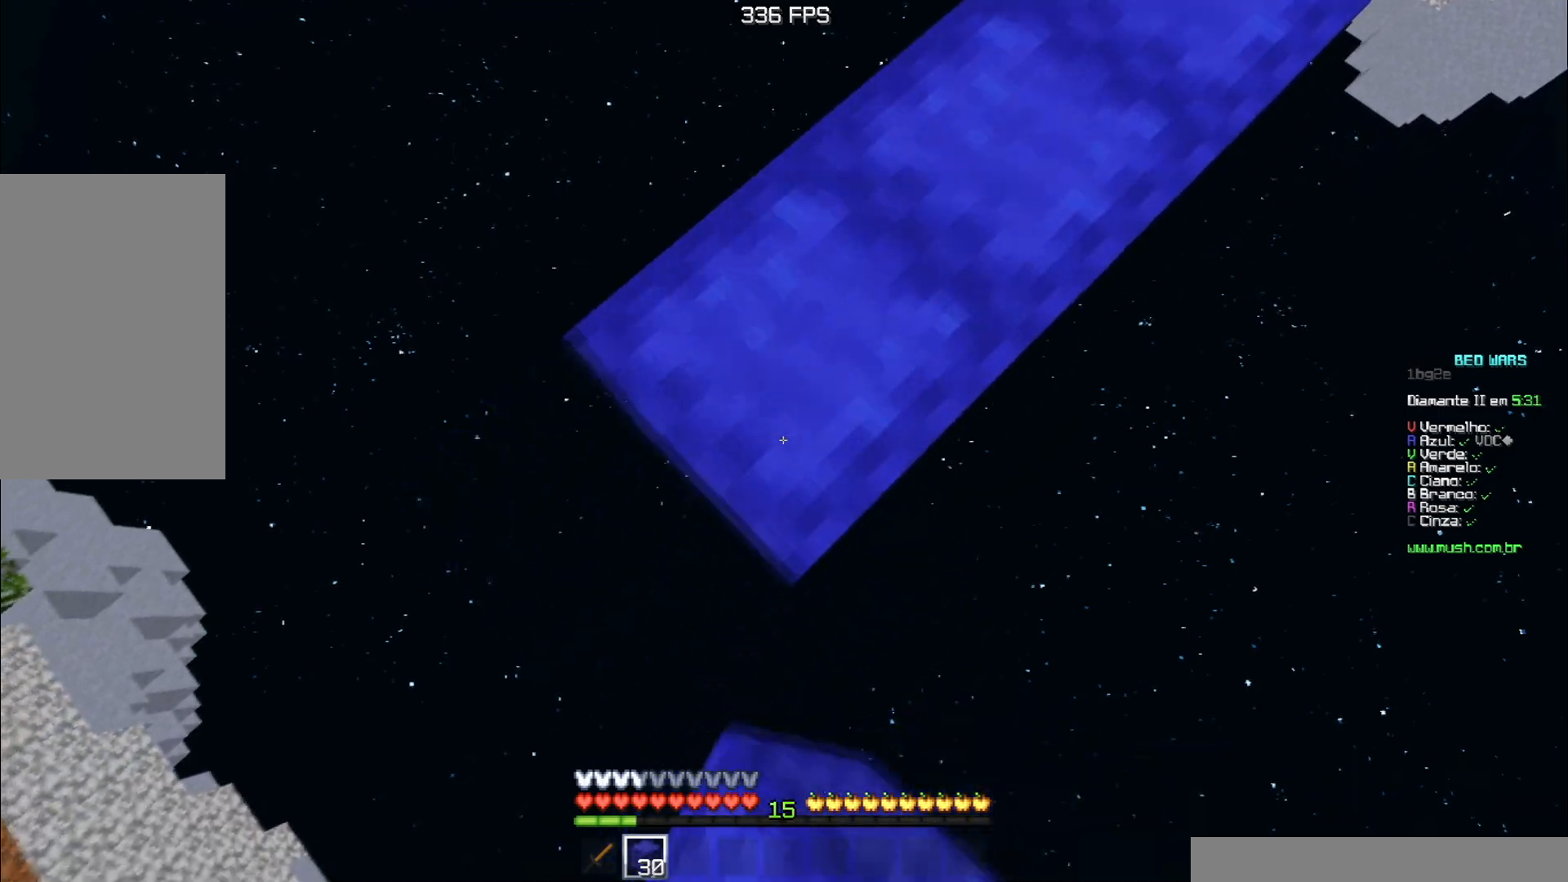
{"keys": ["a", "s"], "events": []}
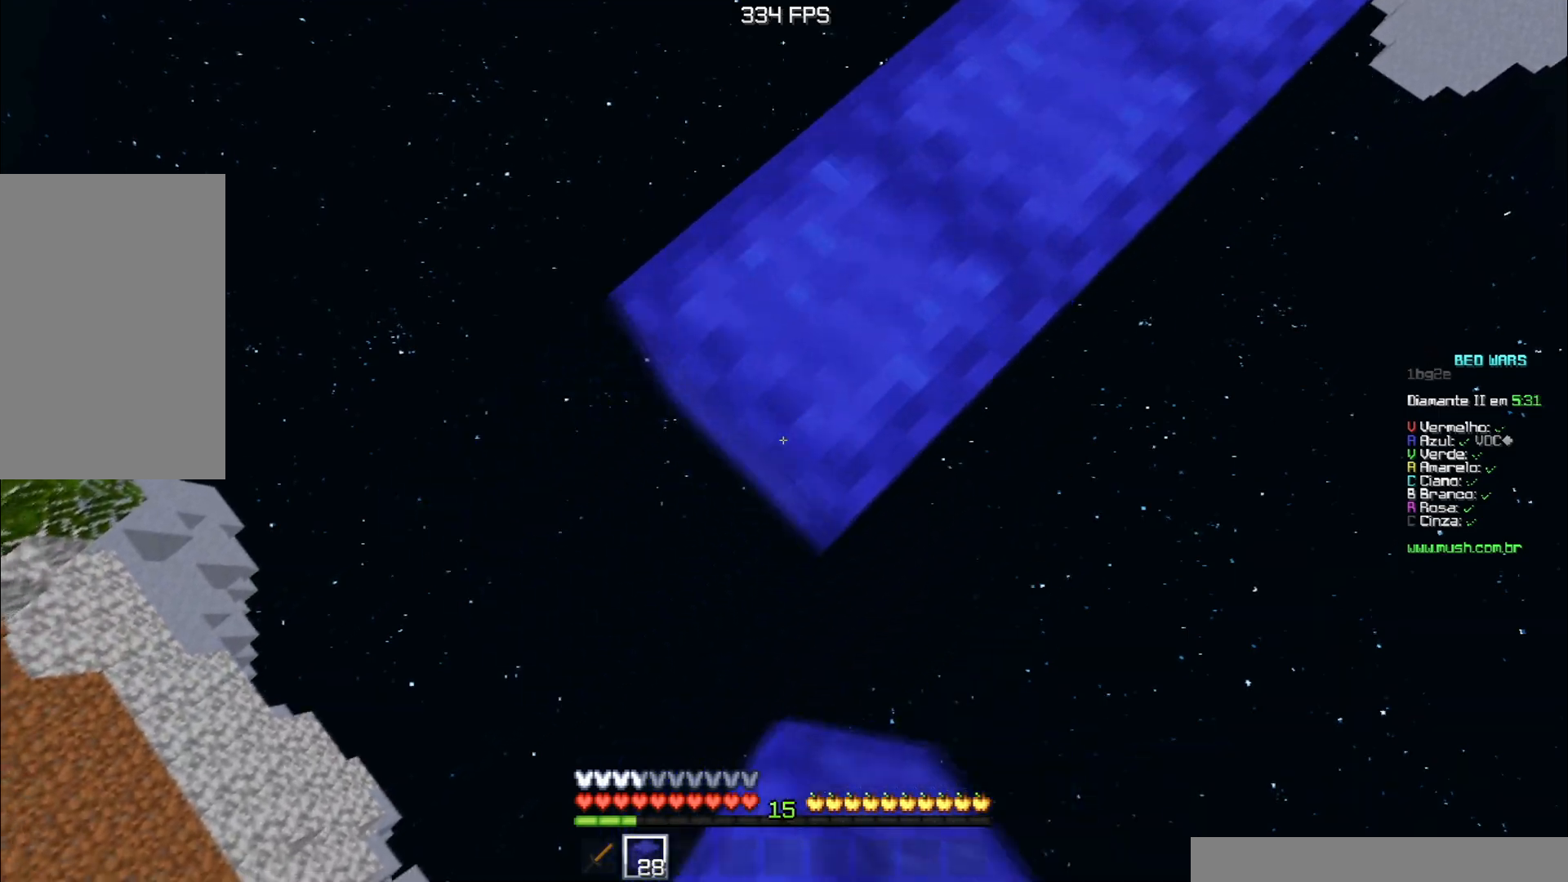
{"keys": ["a", "s"], "events": [[250, "space", "down"], [467, "space", "up"]]}
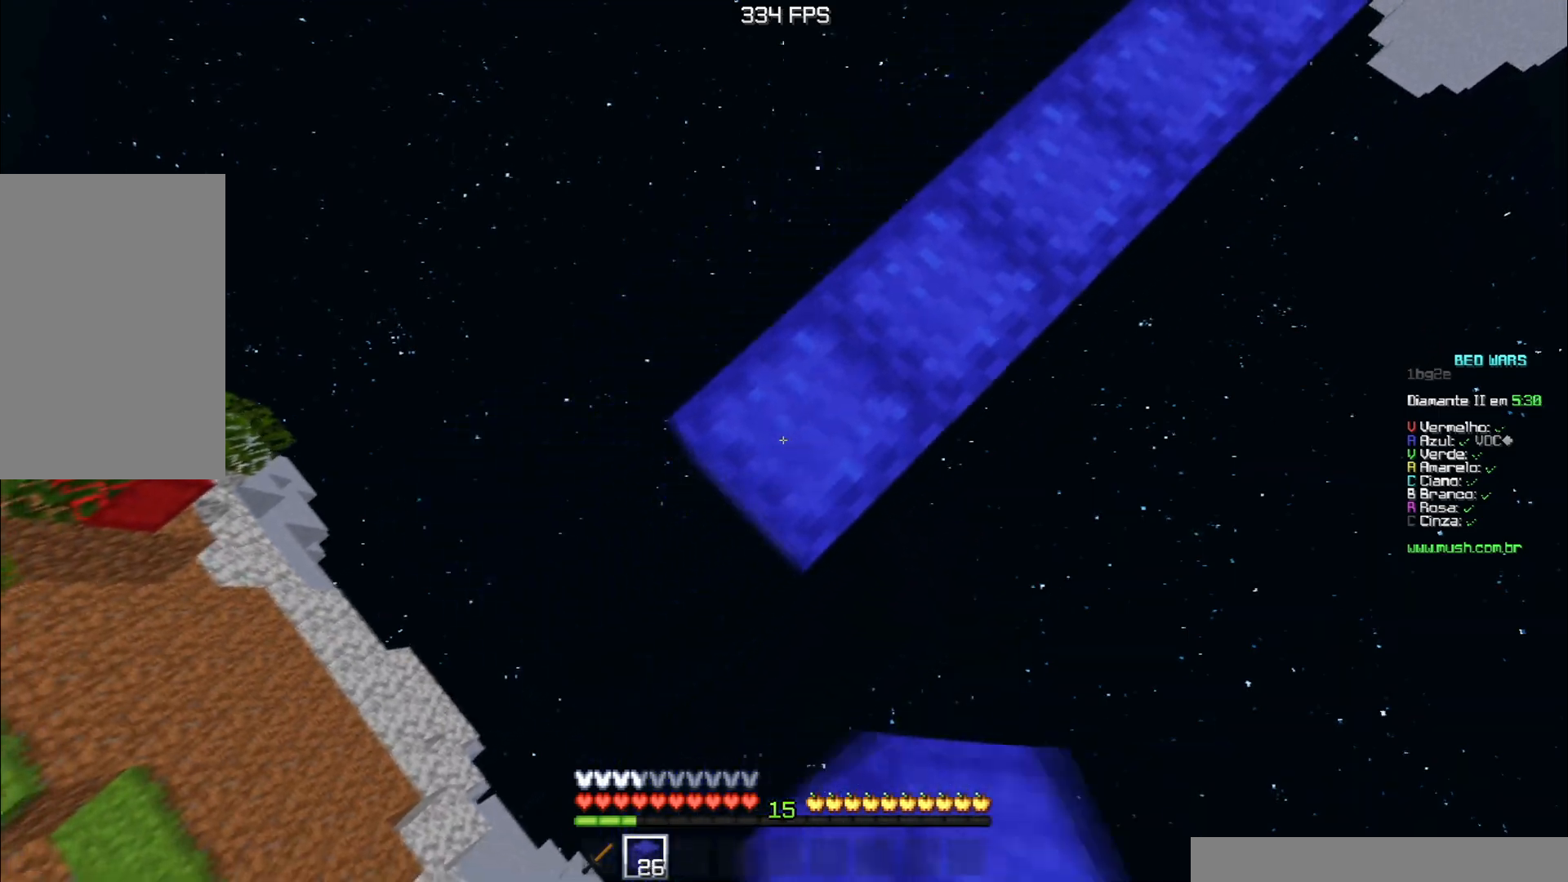
{"keys": ["a", "s"], "events": []}
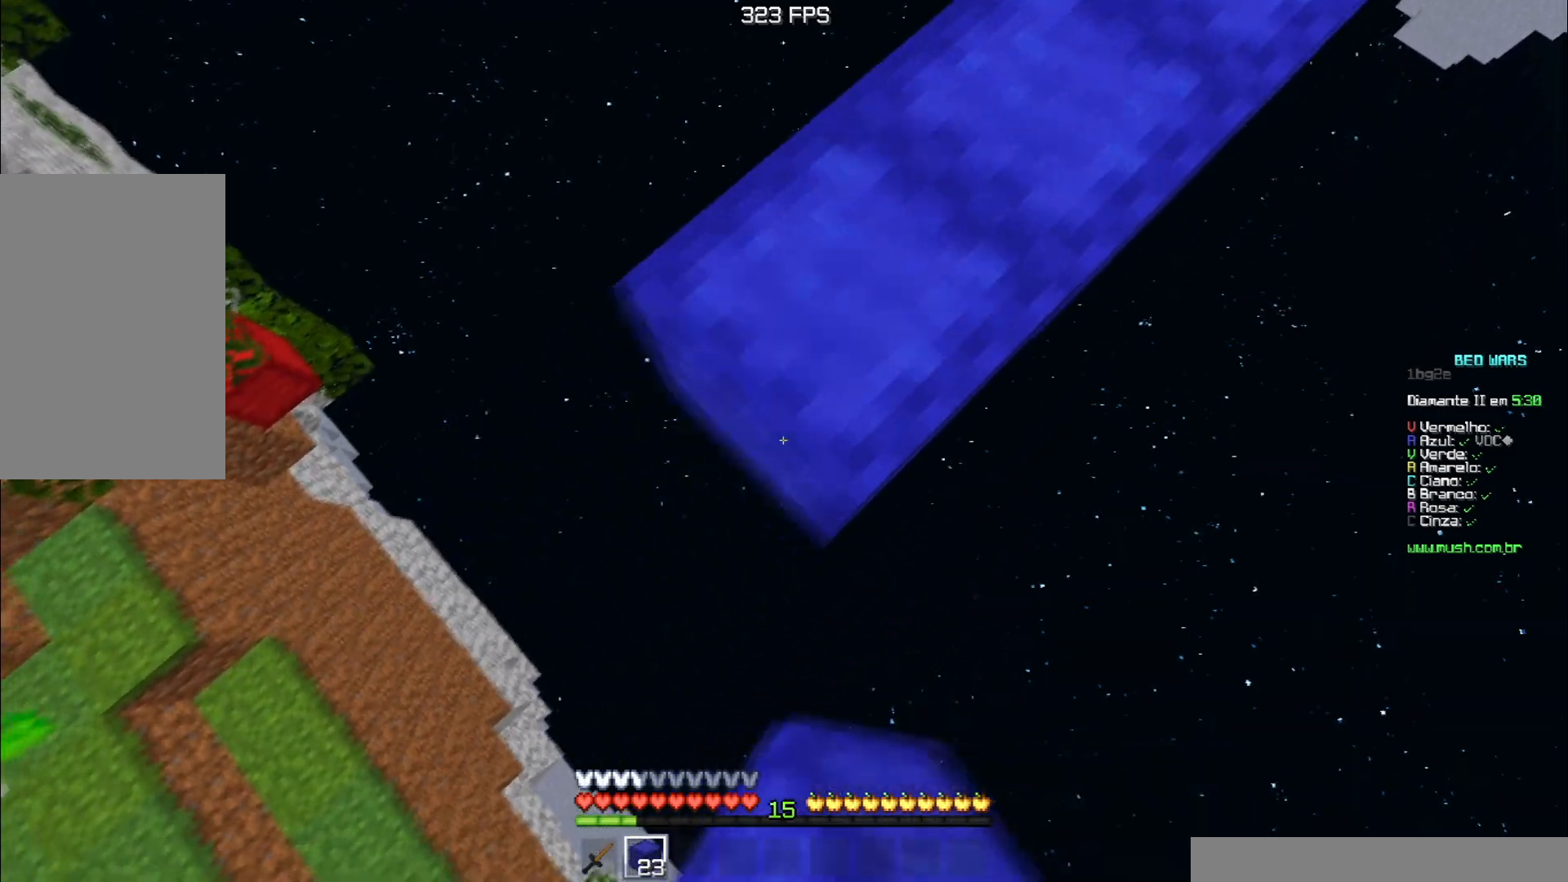
{"keys": ["a", "s", "space"], "events": [[467, "space", "down"]]}
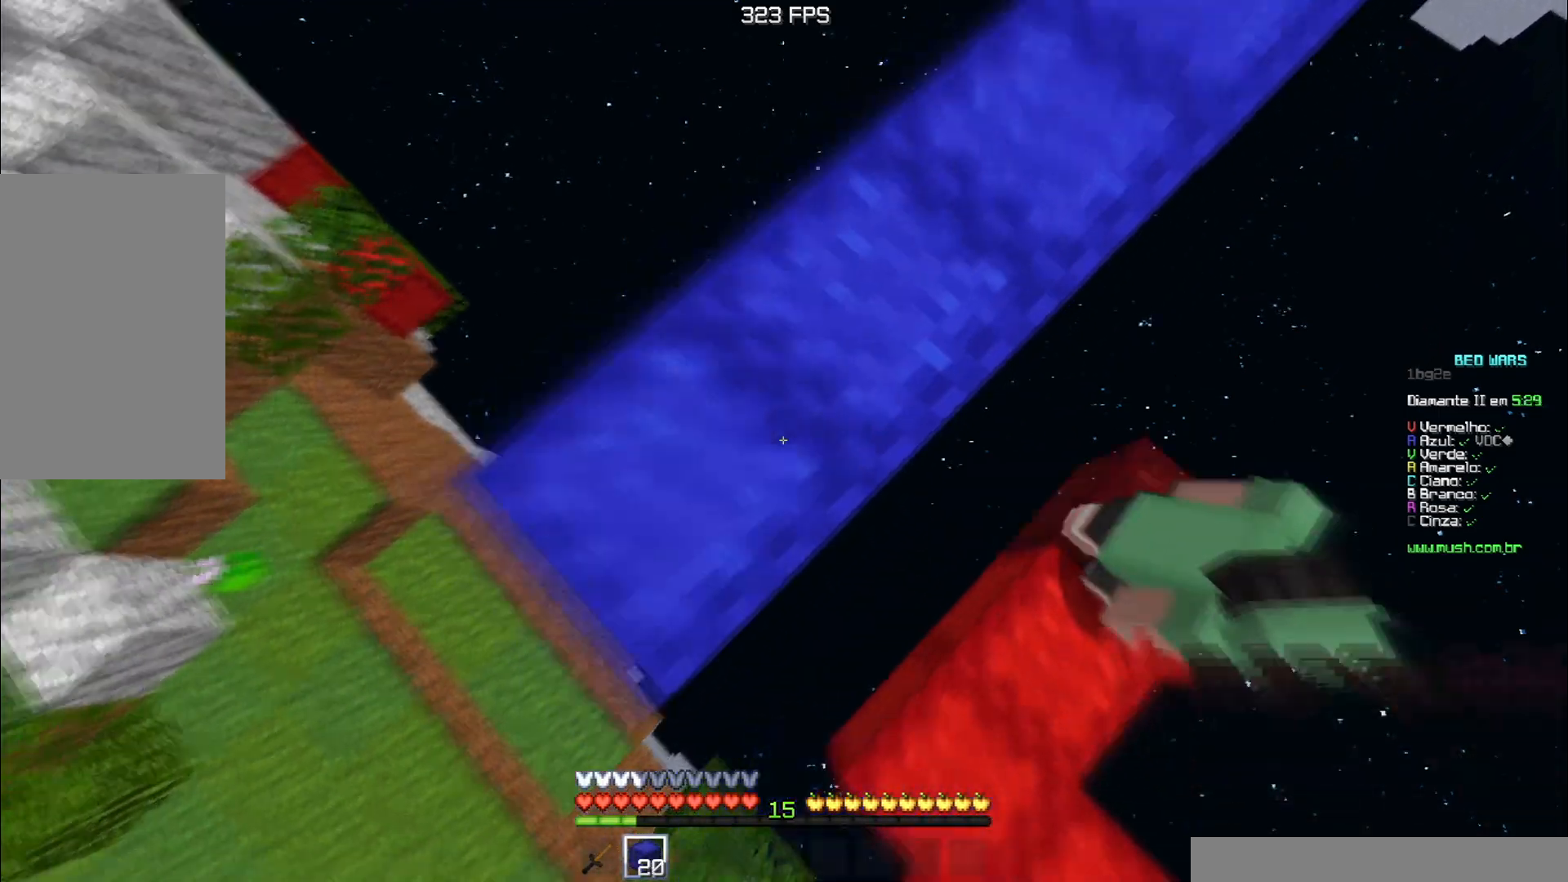
{"keys": ["w"], "events": [[84, "a", "up"], [201, "space", "up"], [284, "w", "down"], [301, "s", "up"]]}
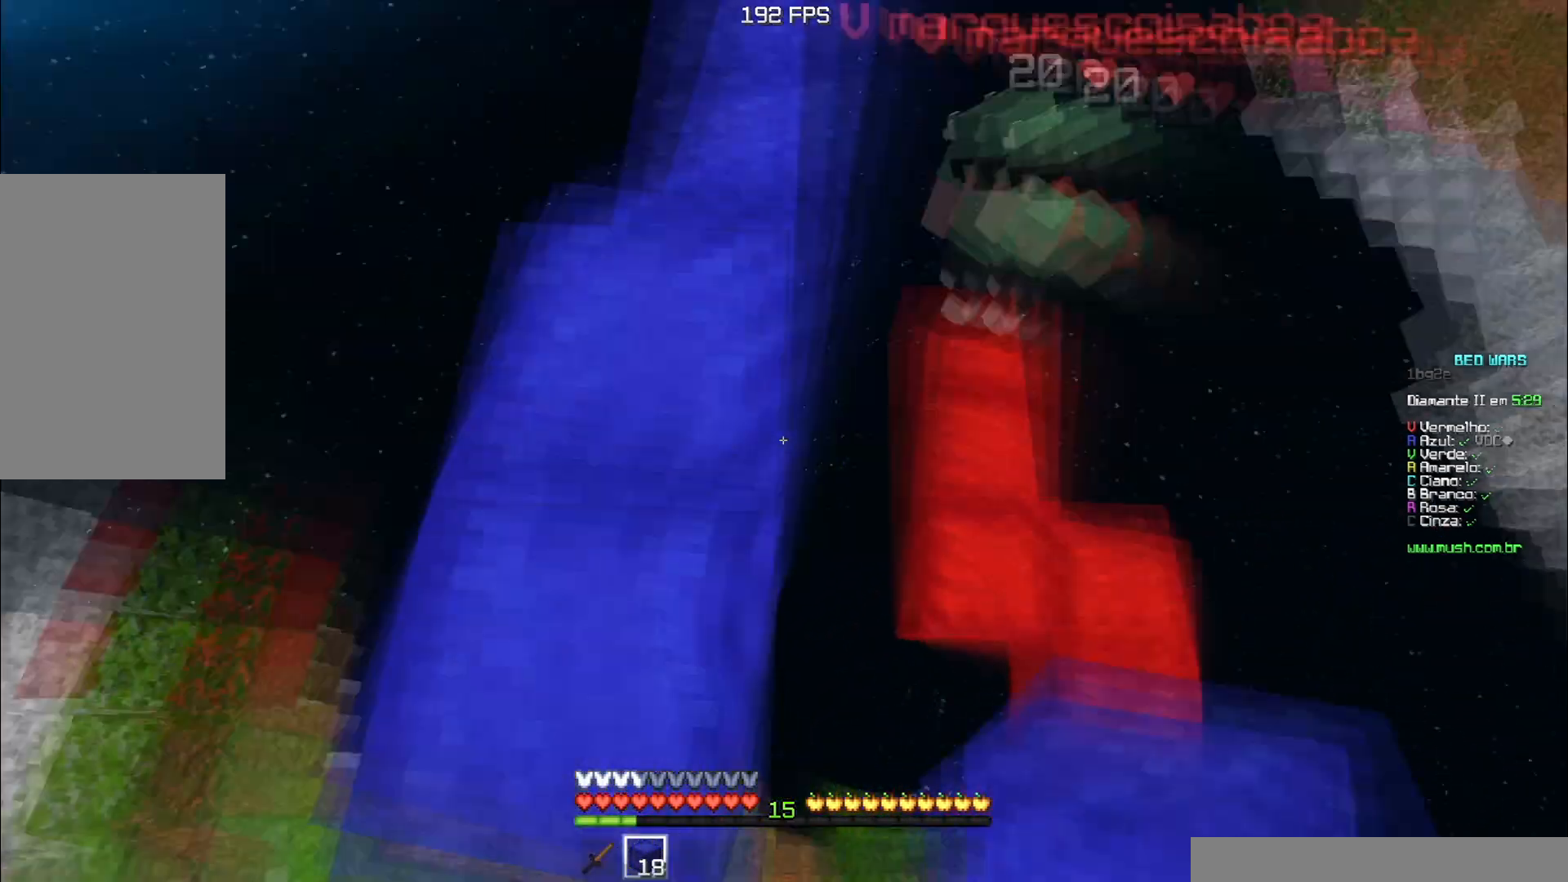
{"keys": [], "events": [[50, "space", "down"], [150, "d", "down"], [267, "space", "up"], [467, "d", "up"], [500, "w", "up"]]}
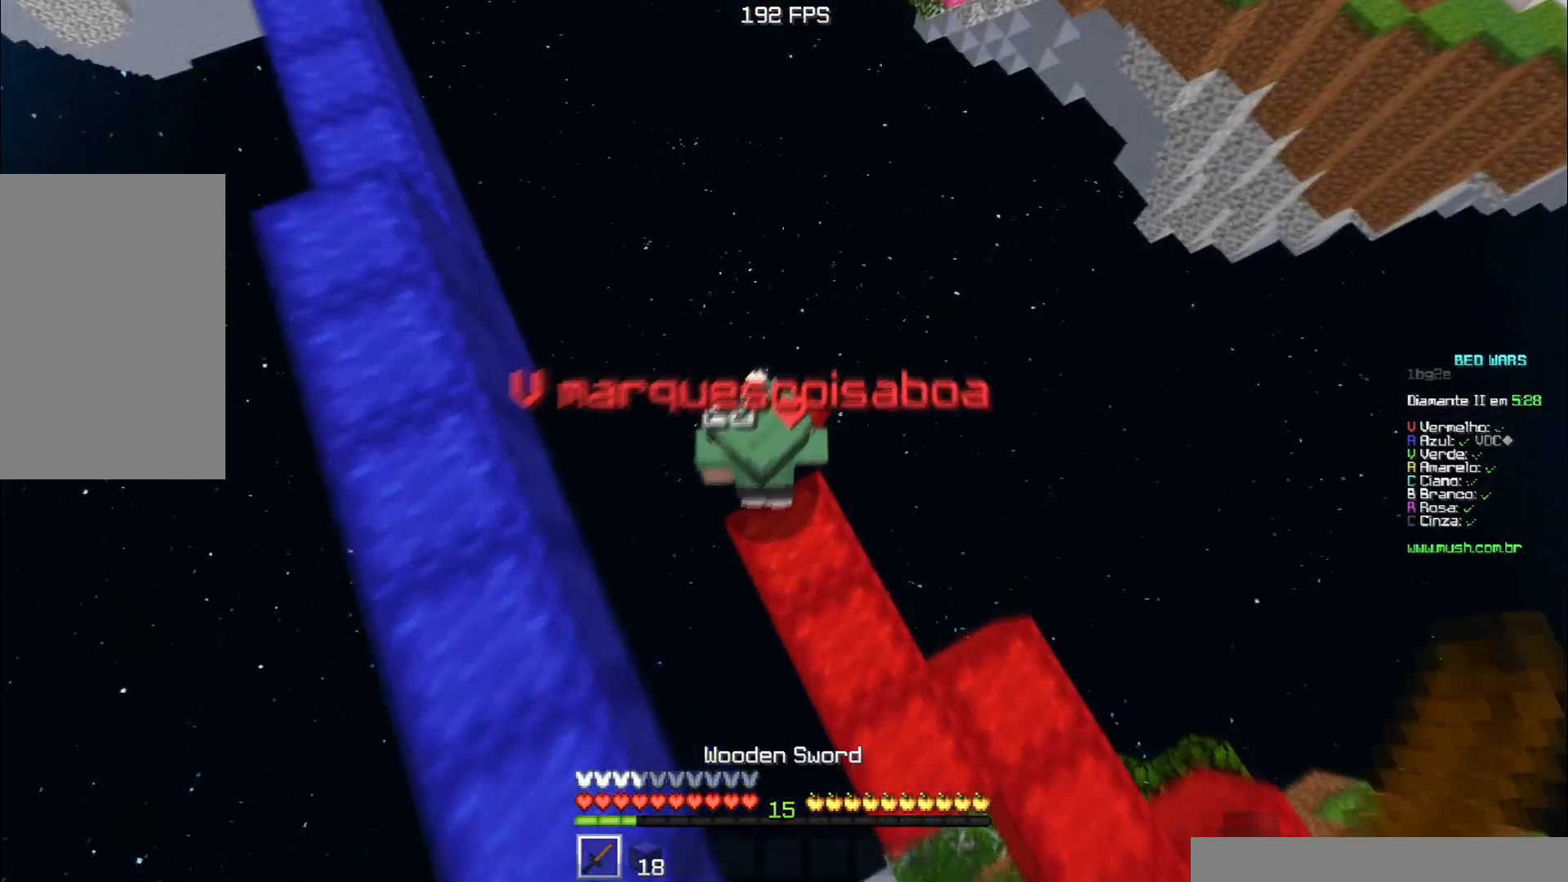
{"keys": [], "events": [[51, "s", "down"], [501, "s", "up"]]}
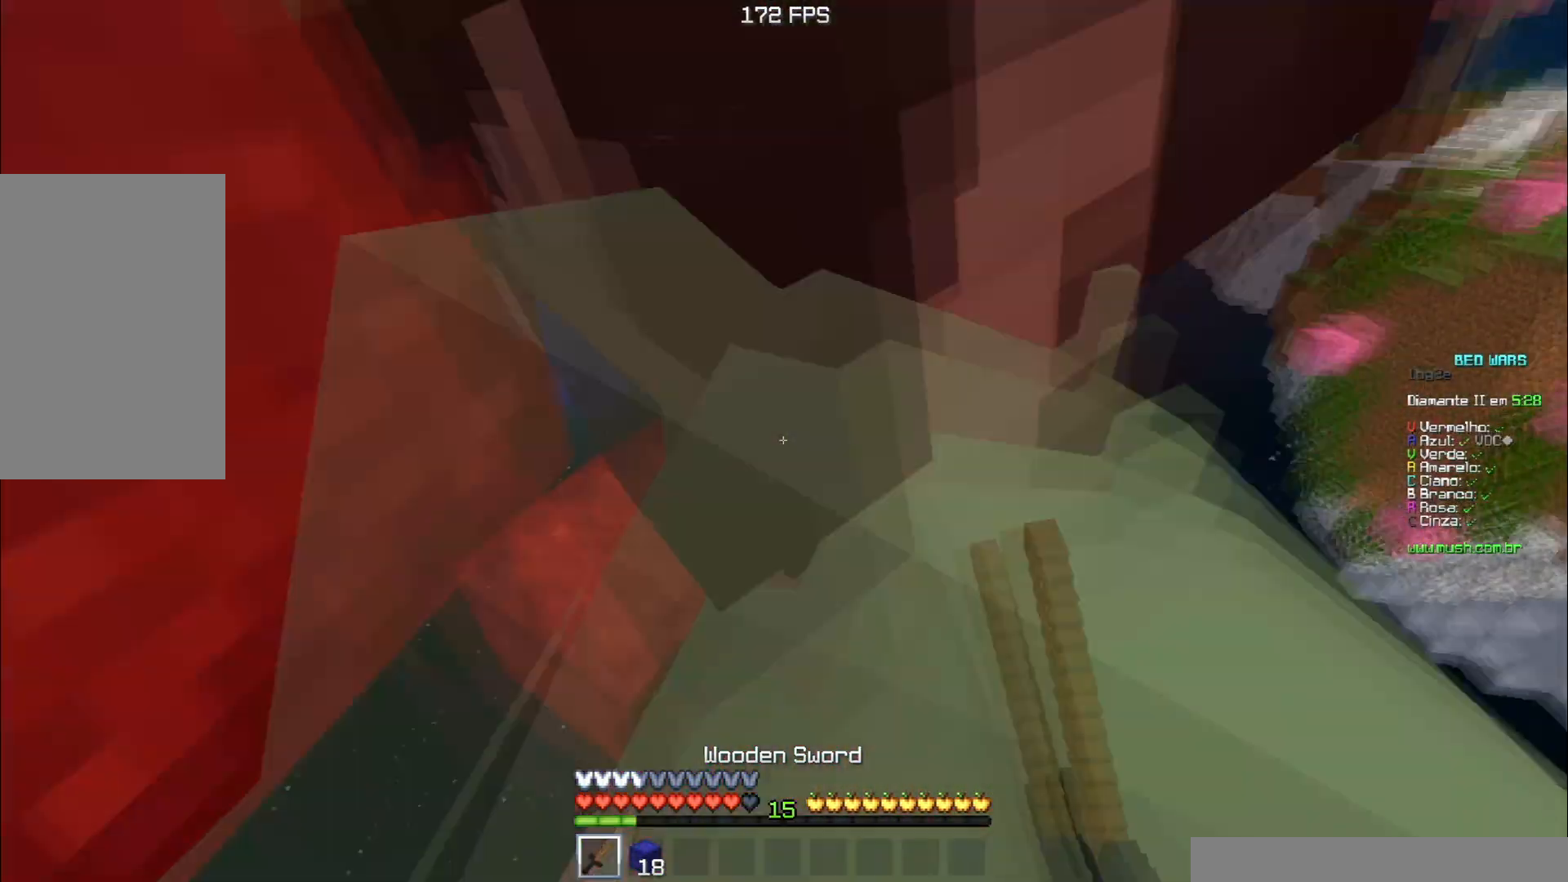
{"keys": ["w"], "events": [[100, "s", "down"], [367, "s", "up"], [484, "w", "down"]]}
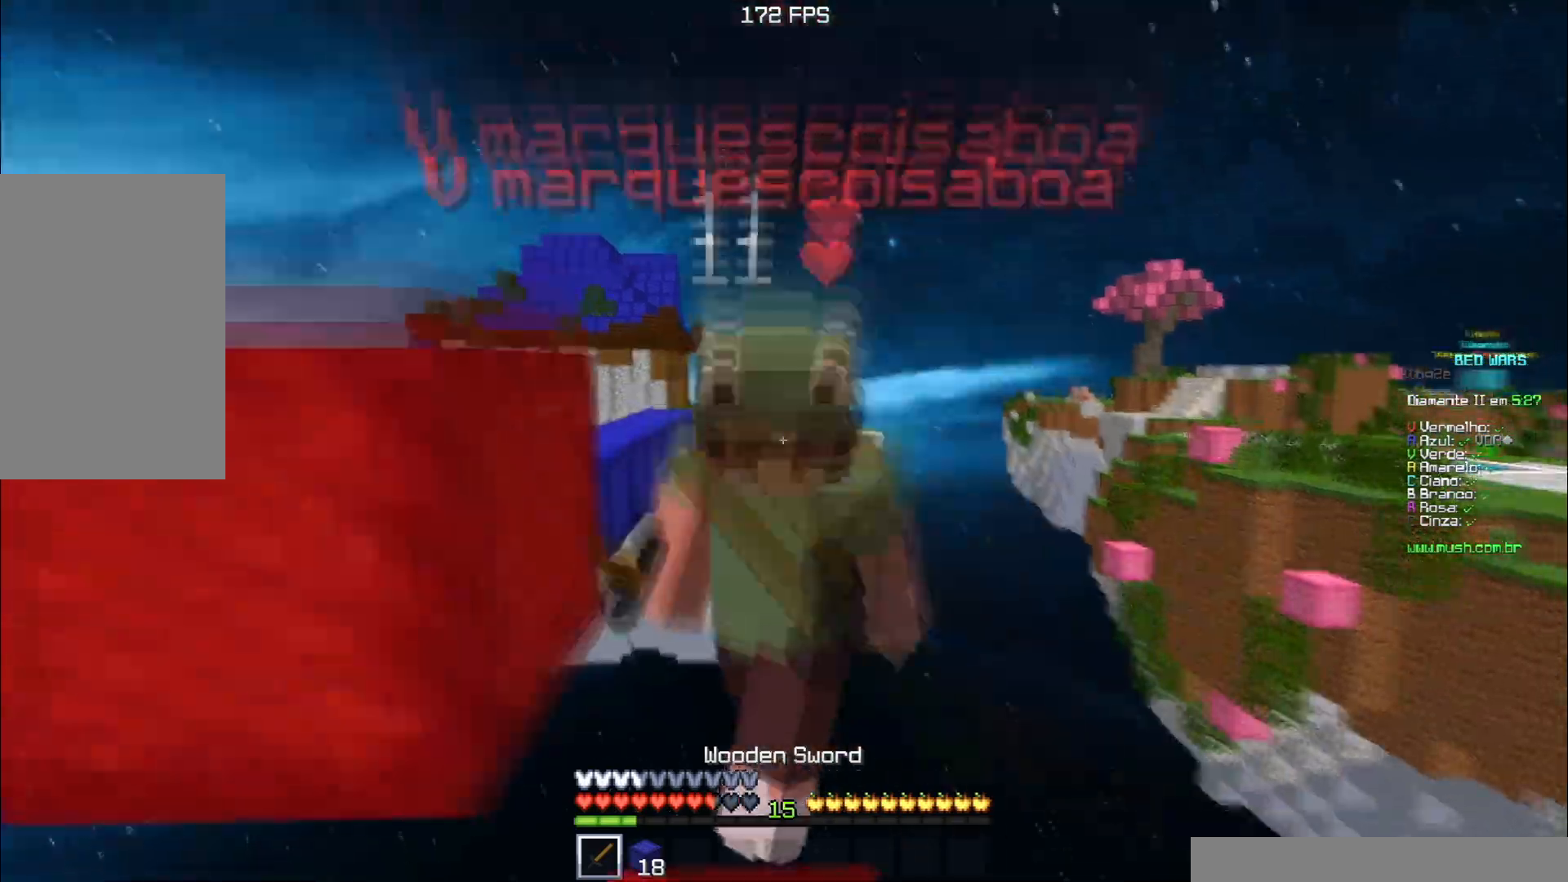
{"keys": ["d", "w"], "events": [[234, "d", "down"]]}
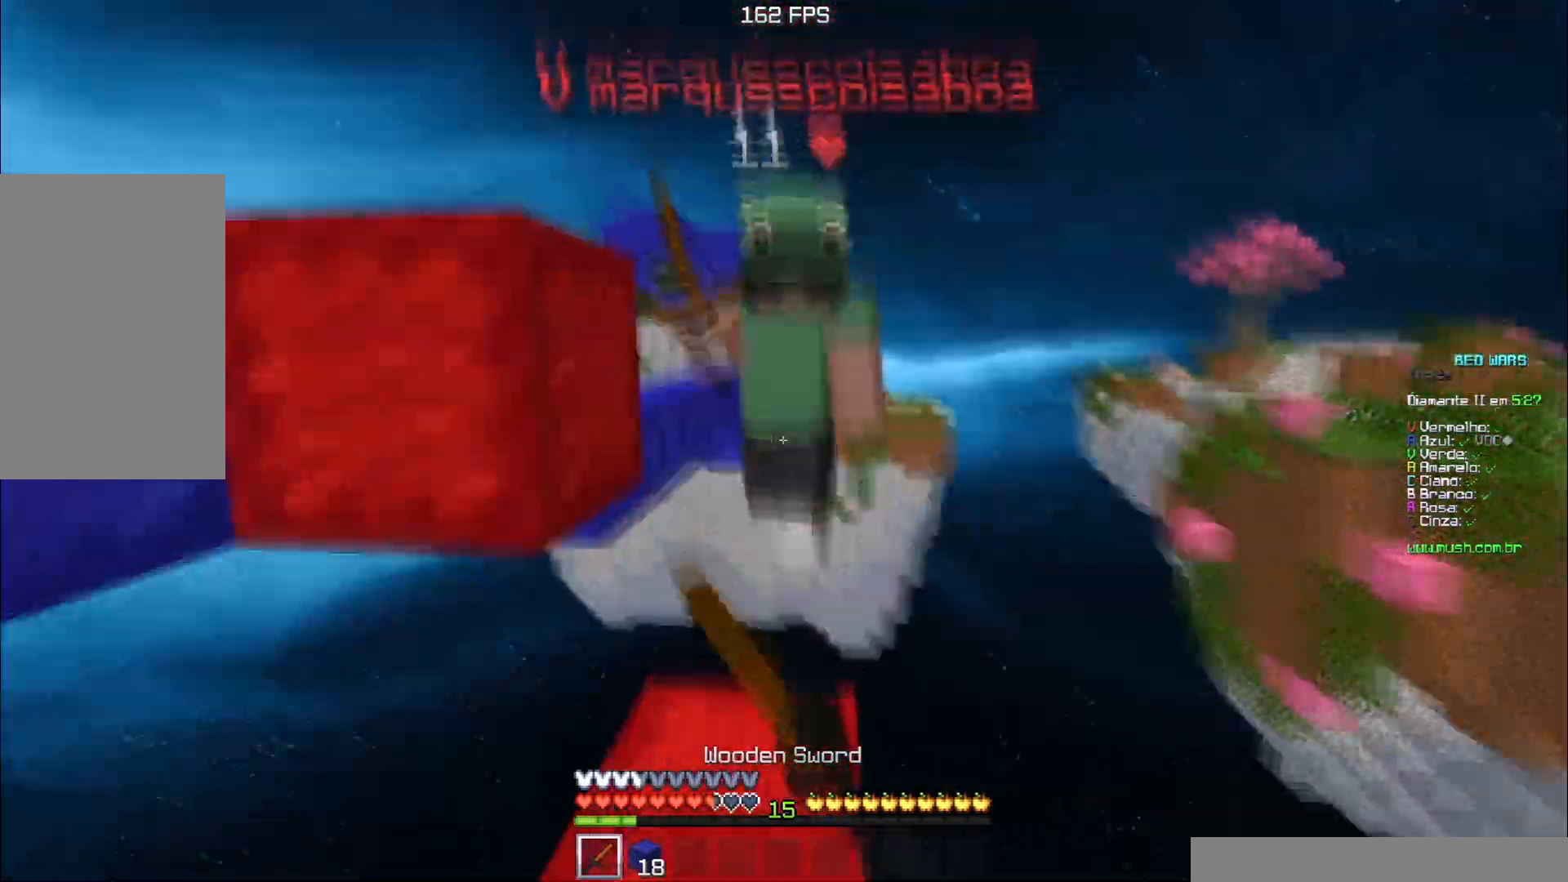
{"keys": ["a", "s"], "events": [[183, "d", "up"], [234, "s", "down"], [234, "w", "up"], [334, "a", "down"]]}
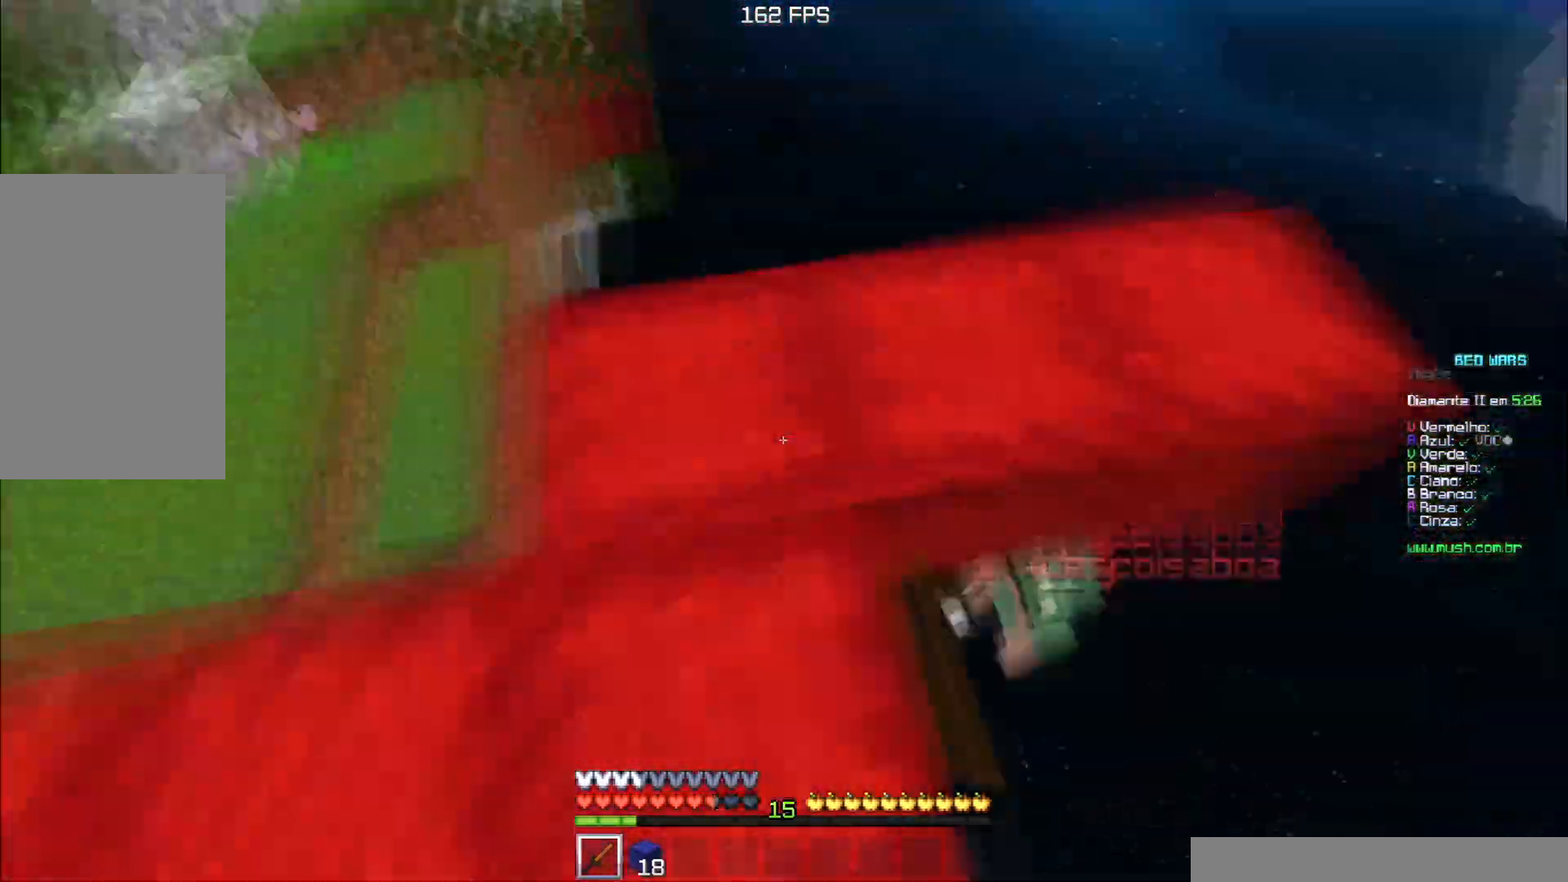
{"keys": ["space", "w"], "events": [[67, "s", "up"], [134, "w", "down"], [267, "a", "up"], [284, "space", "down"]]}
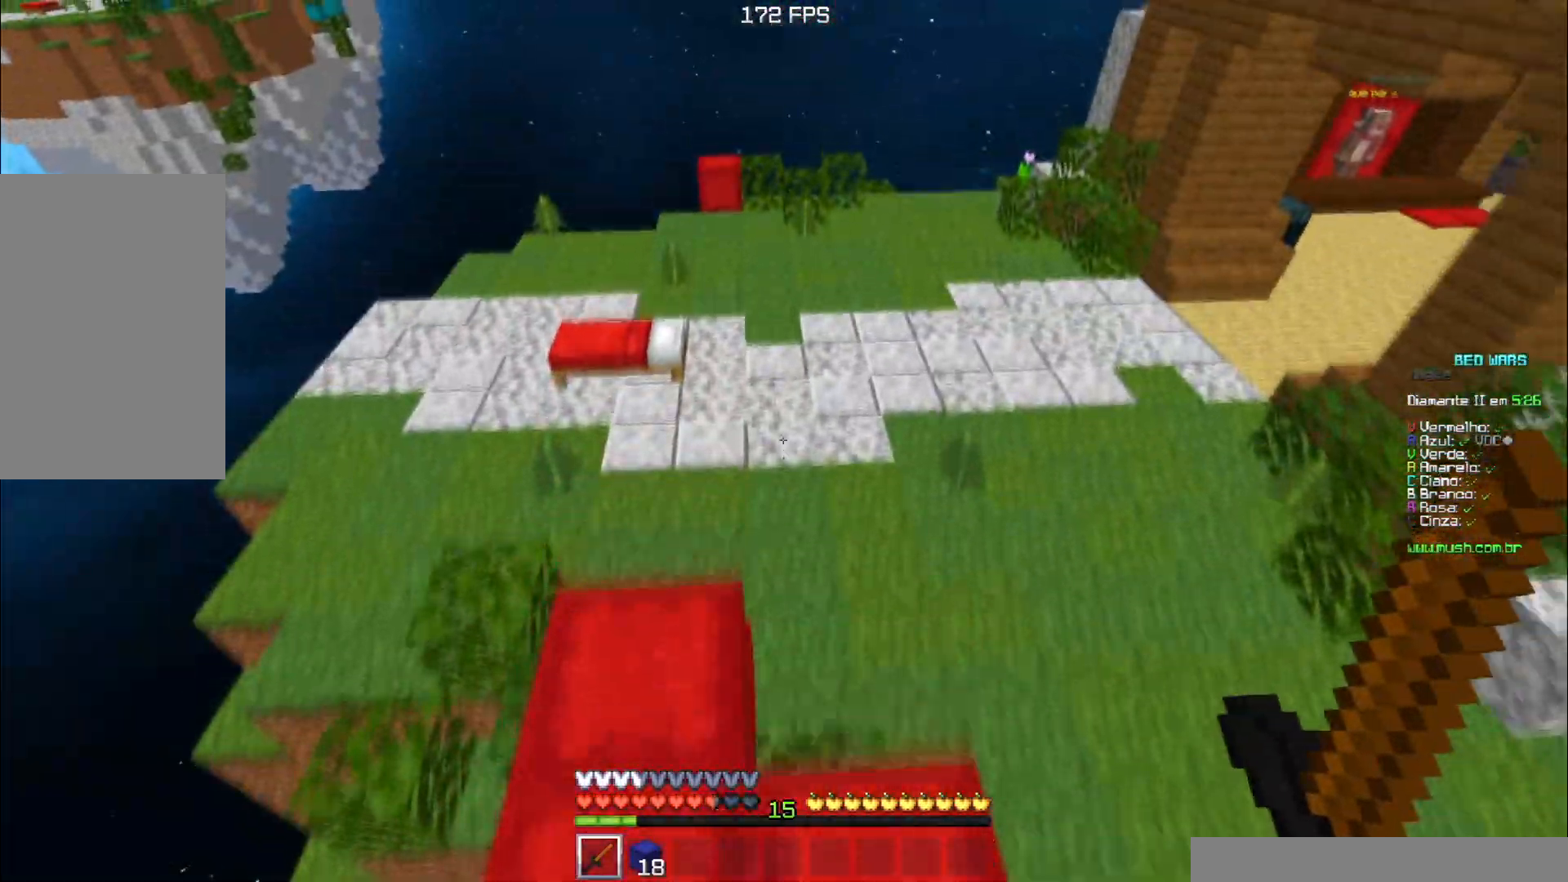
{"keys": ["w"], "events": [[50, "space", "up"]]}
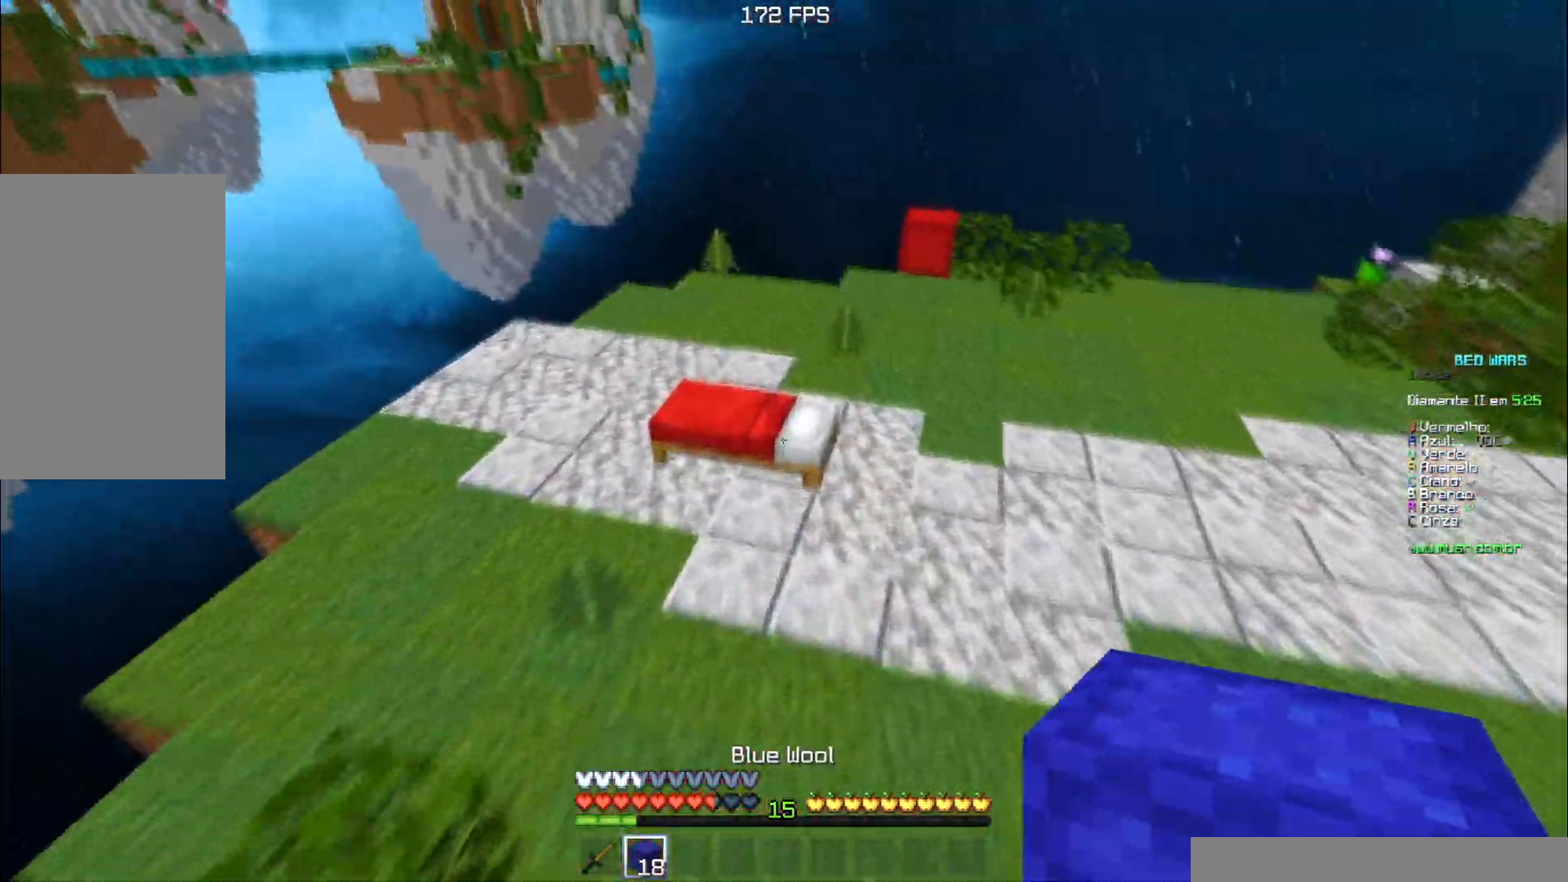
{"keys": ["w"], "events": []}
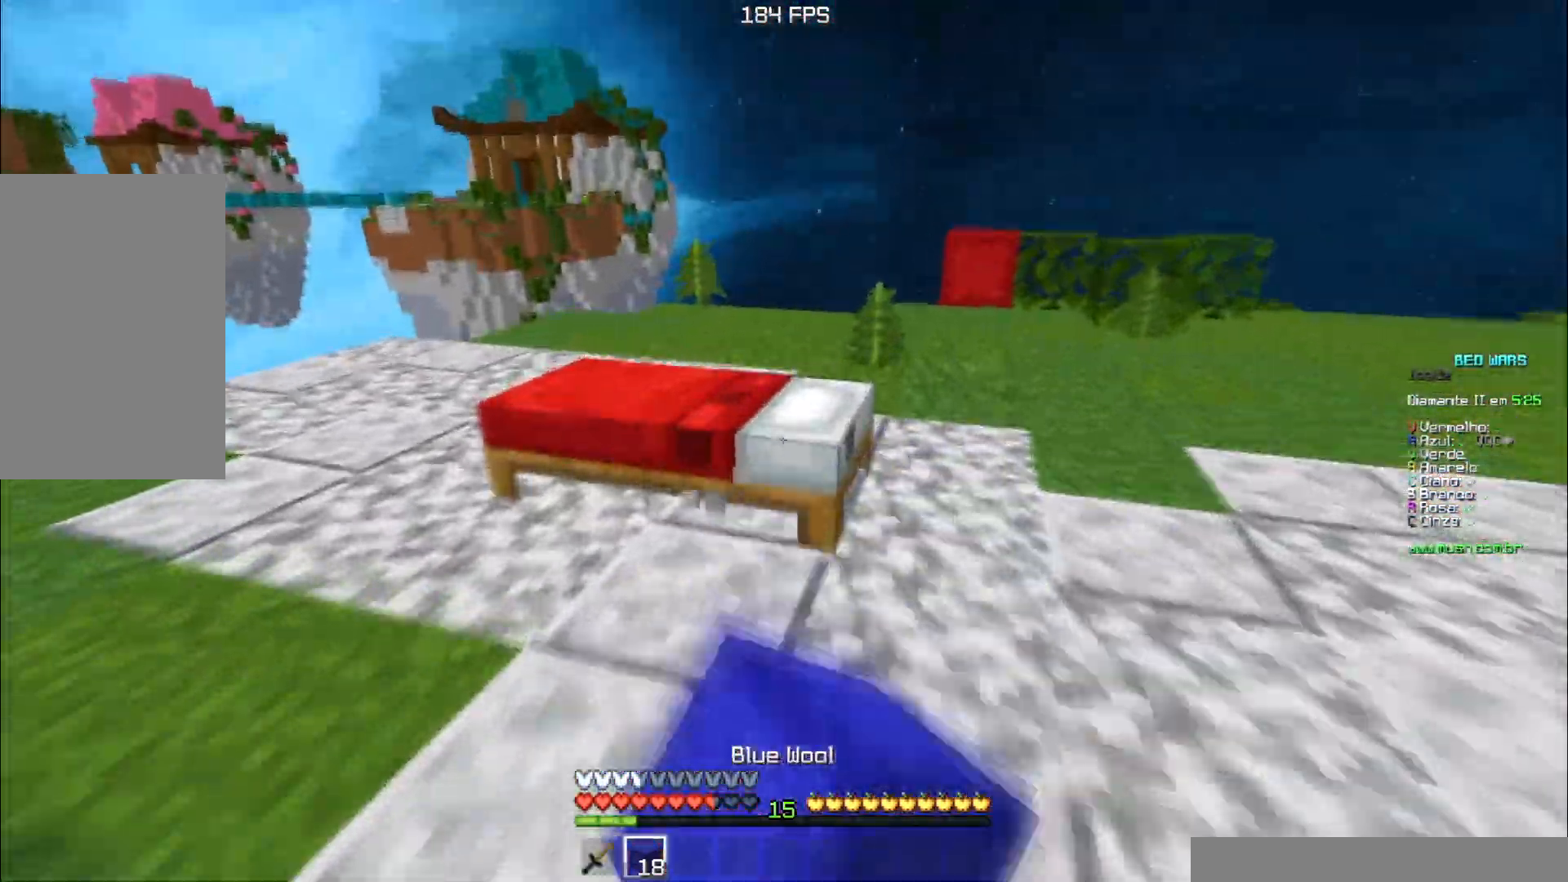
{"keys": ["d", "space", "w"], "events": [[267, "d", "down"], [400, "space", "down"]]}
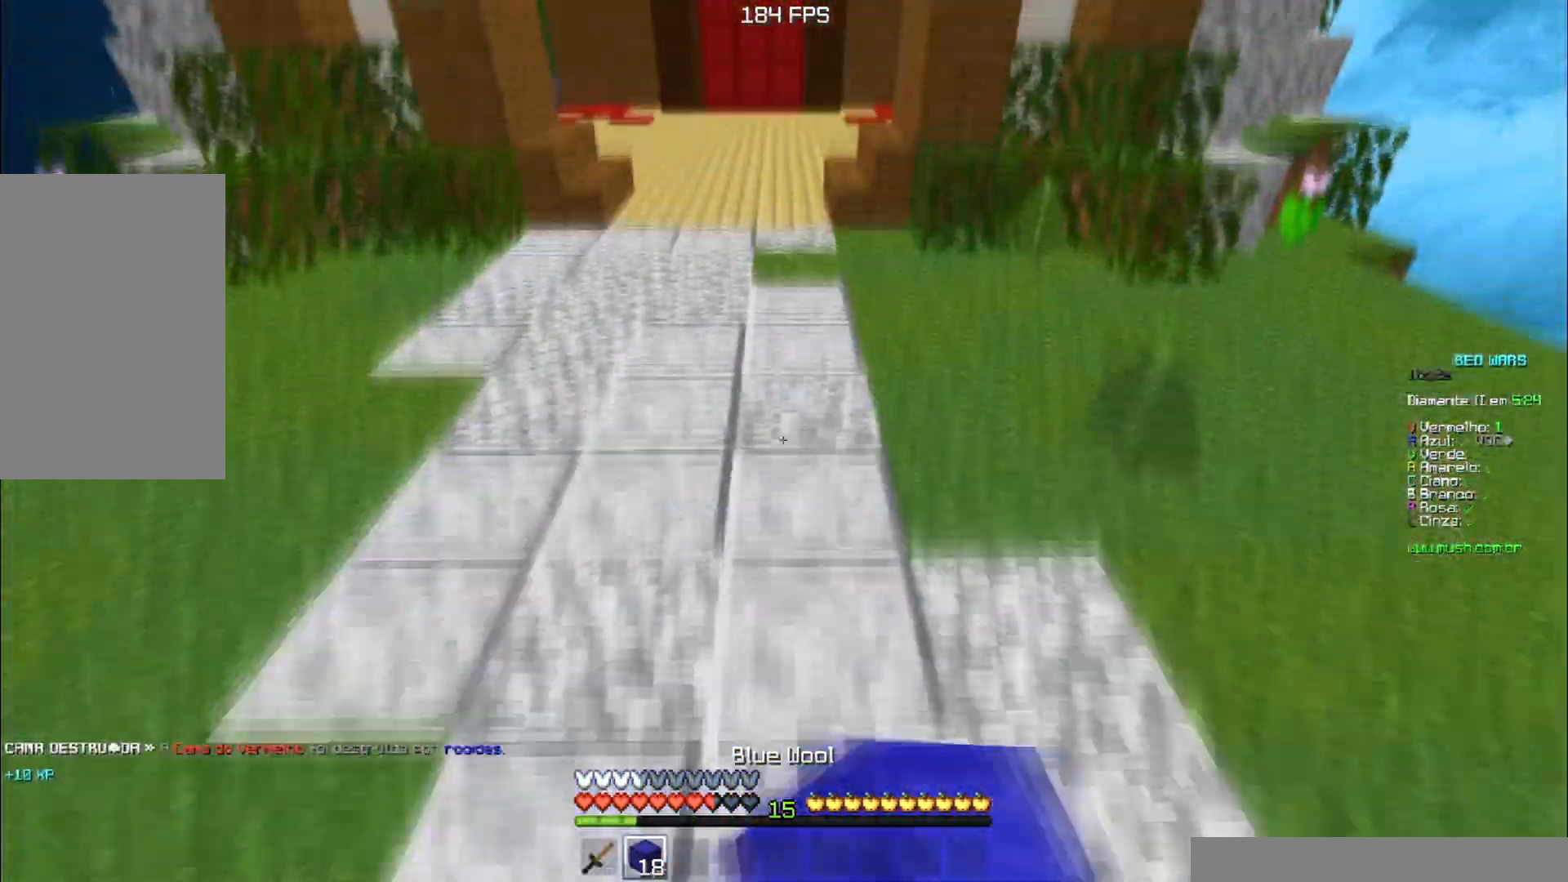
{"keys": ["a", "space", "w"], "events": [[34, "d", "up"], [201, "space", "up"], [384, "space", "down"], [501, "a", "down"]]}